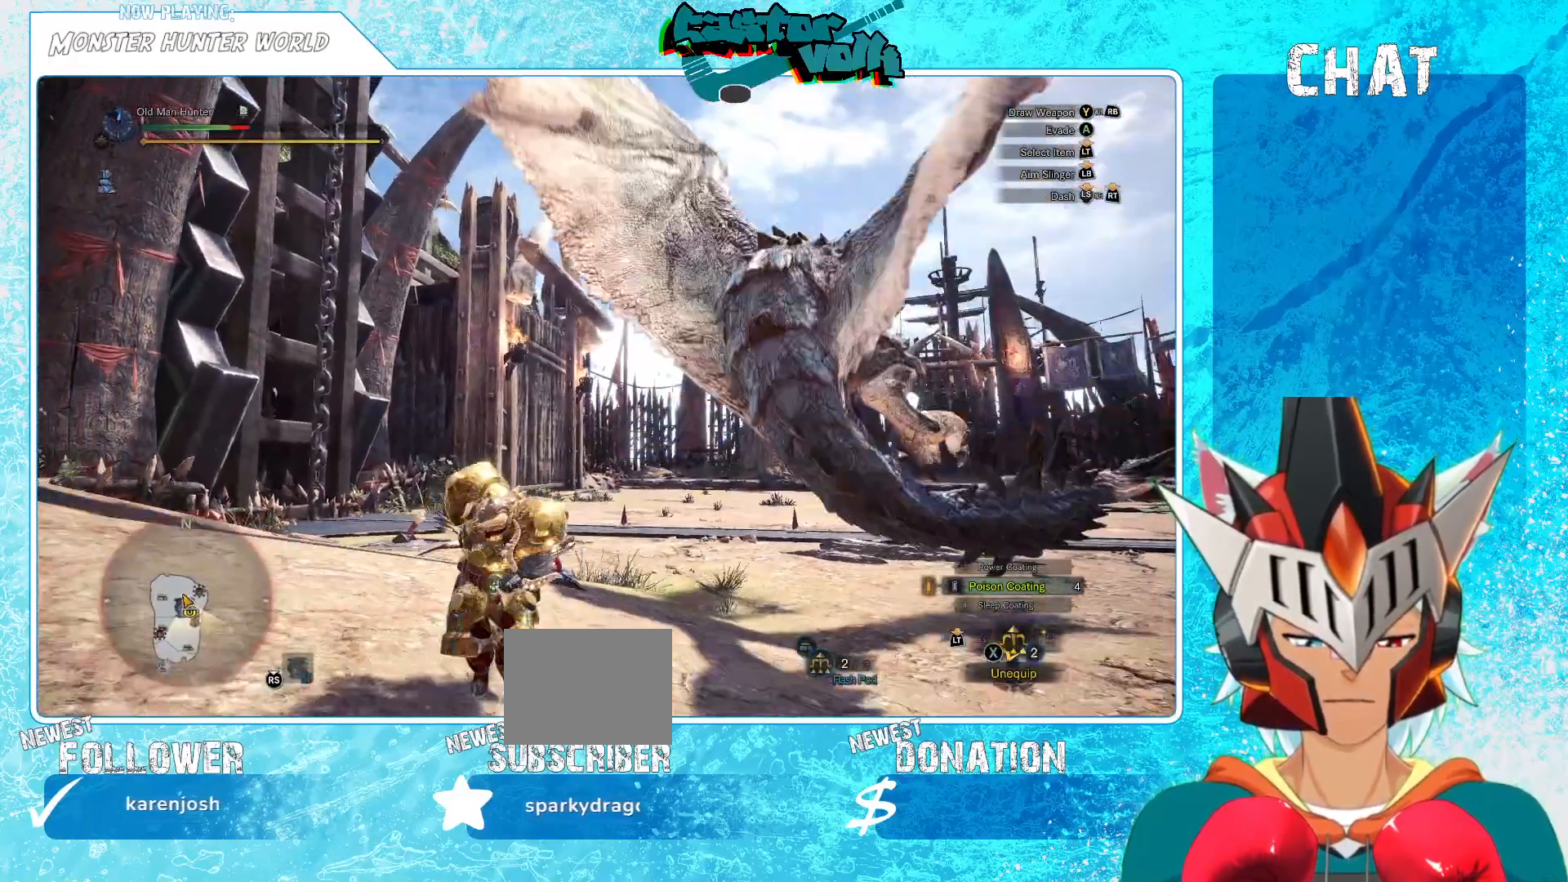
Gameplay with a controller (Xbox layout); each line is a JSON object with the inputs held at the frame after it. "events" lists button and stick changes between this image and that frame as [ms after this image, input, new state], when the widget could be followed in between. Not read: HOME.
{"buttons": [], "left_stick": "down-right", "right_stick": "center", "events": [[83, "left_stick", "down-right"]]}
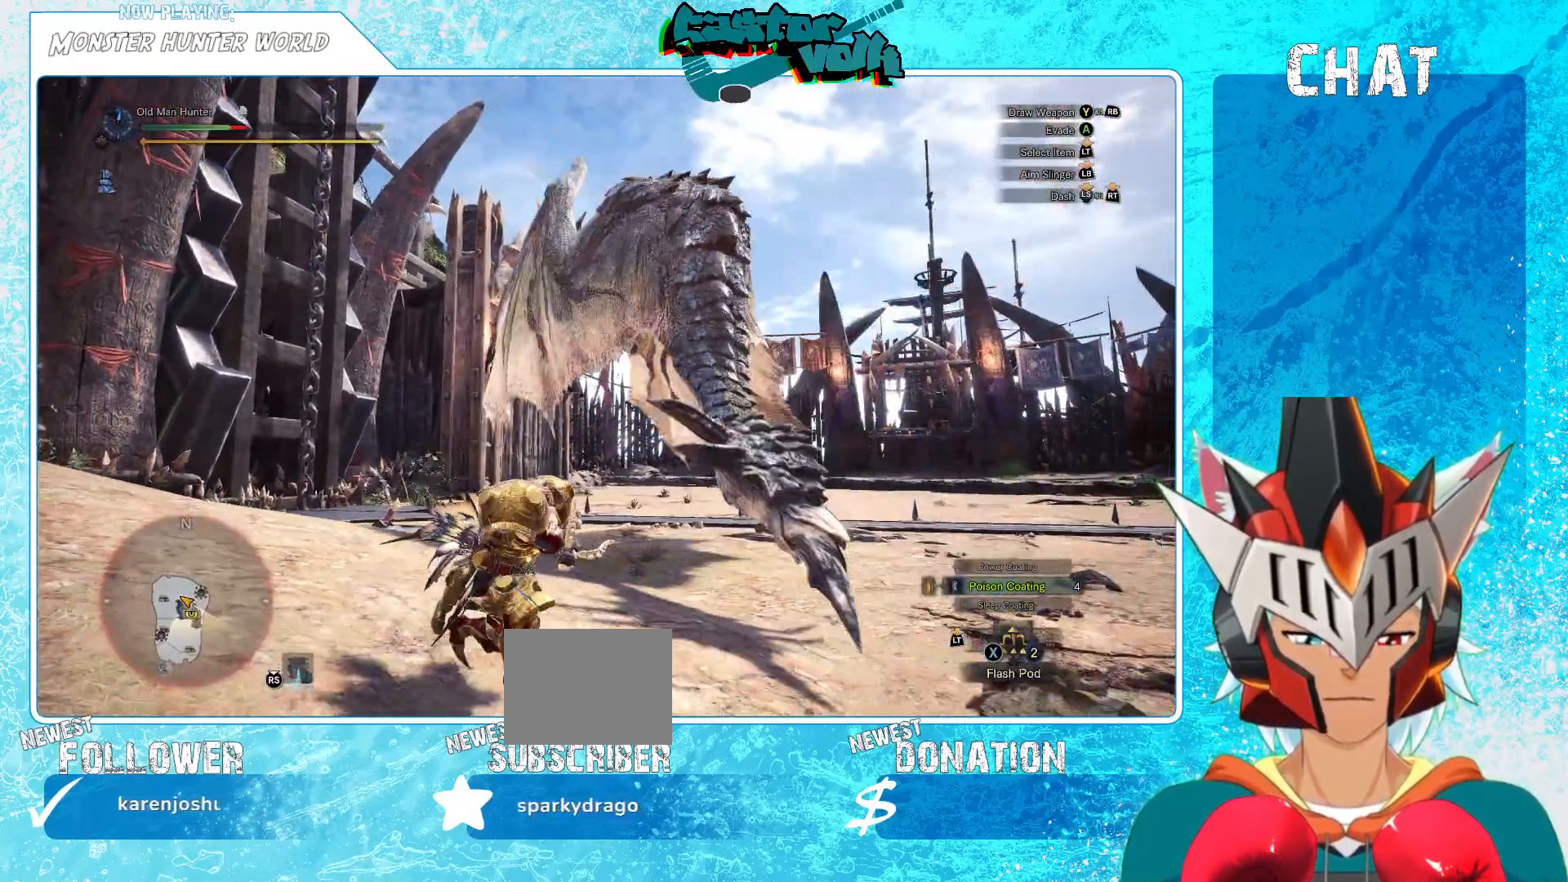
{"buttons": ["L2"], "left_stick": "down-right", "right_stick": "center", "events": [[233, "L2", "down"]]}
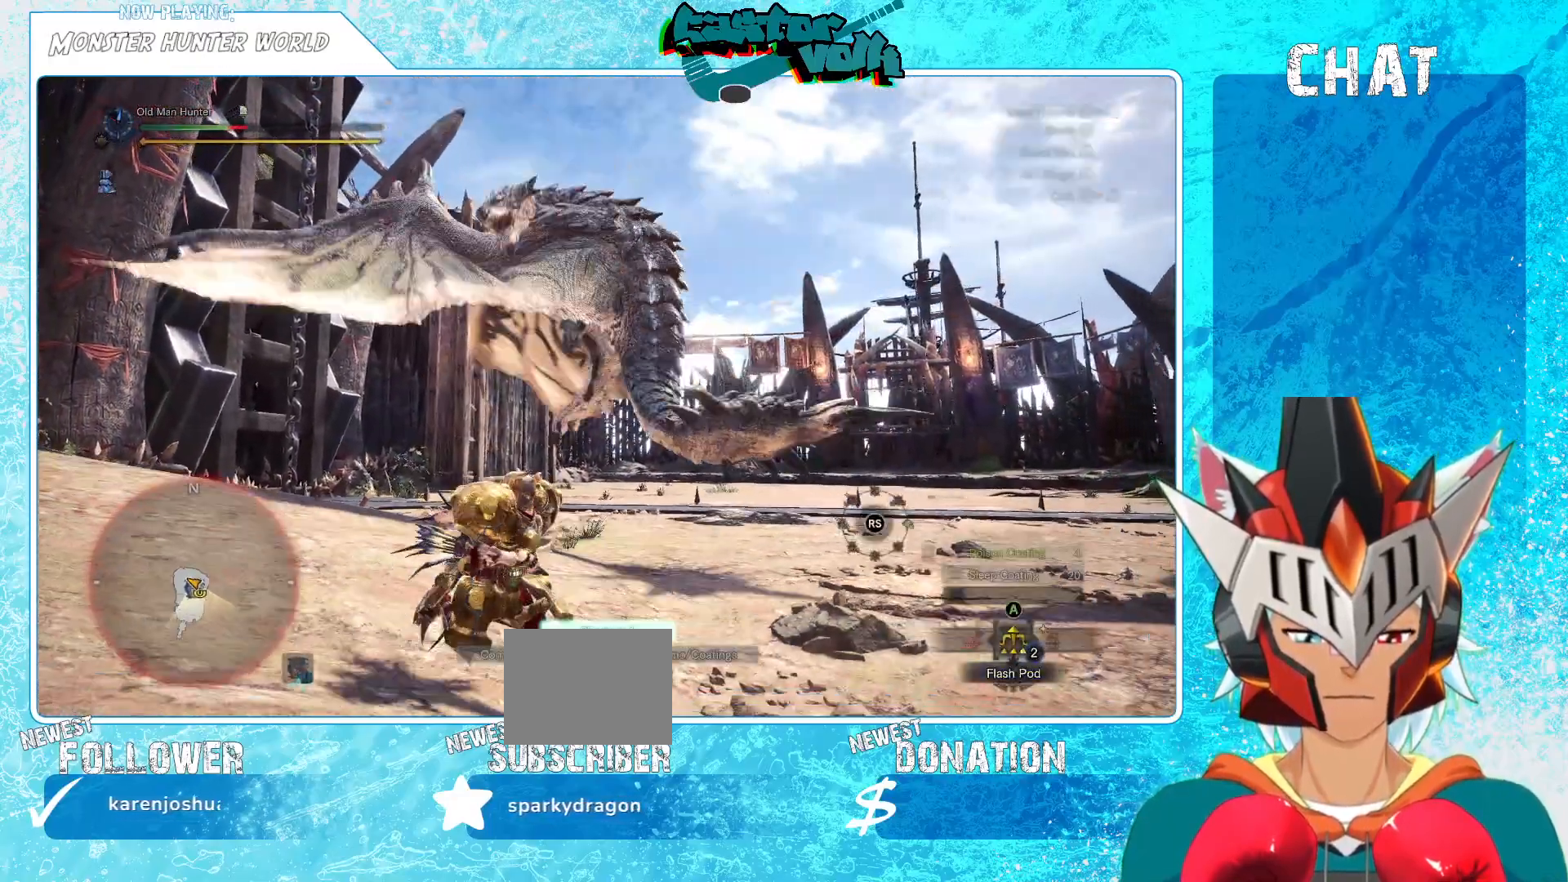
{"buttons": ["L2"], "left_stick": "down-right", "right_stick": "left", "events": [[283, "right_stick", "left"]]}
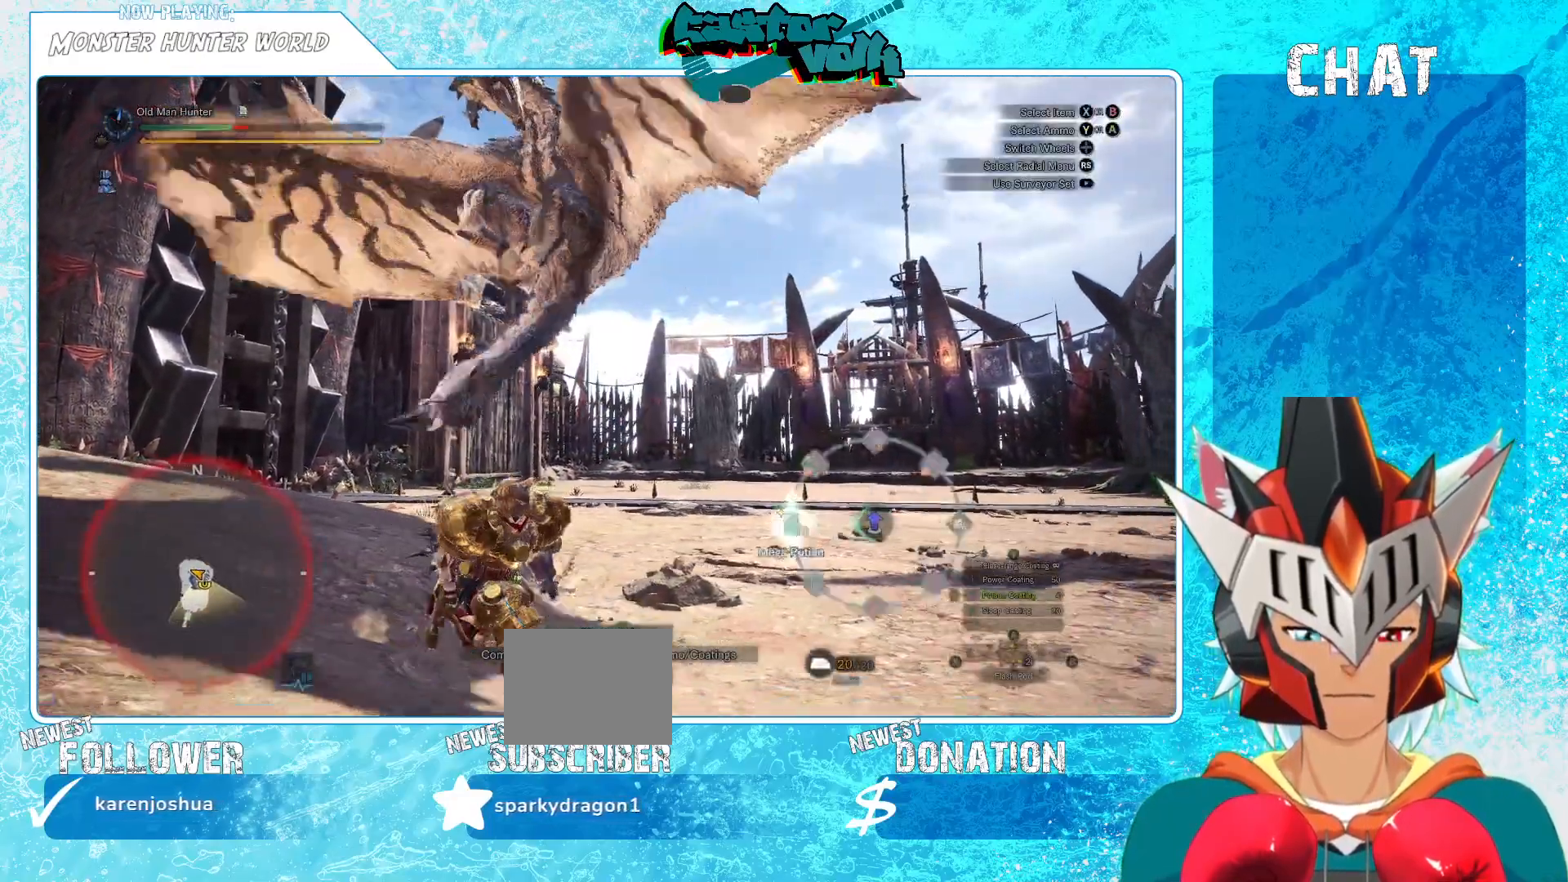
{"buttons": ["L2"], "left_stick": "down-right", "right_stick": "center", "events": [[67, "right_stick", "center"]]}
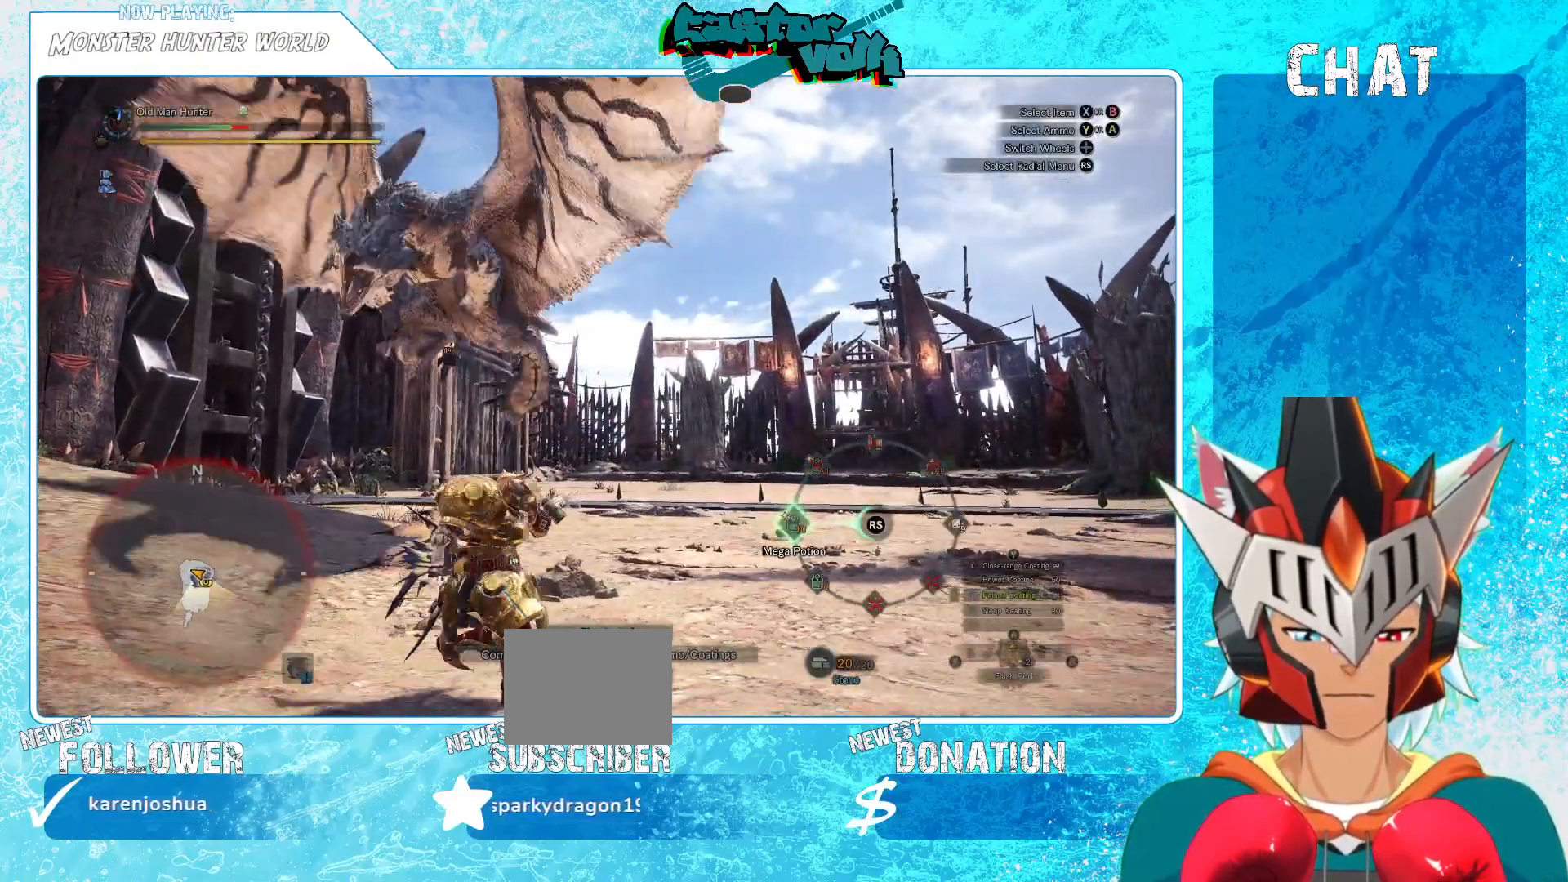
{"buttons": ["L2"], "left_stick": "down-right", "right_stick": "center", "events": []}
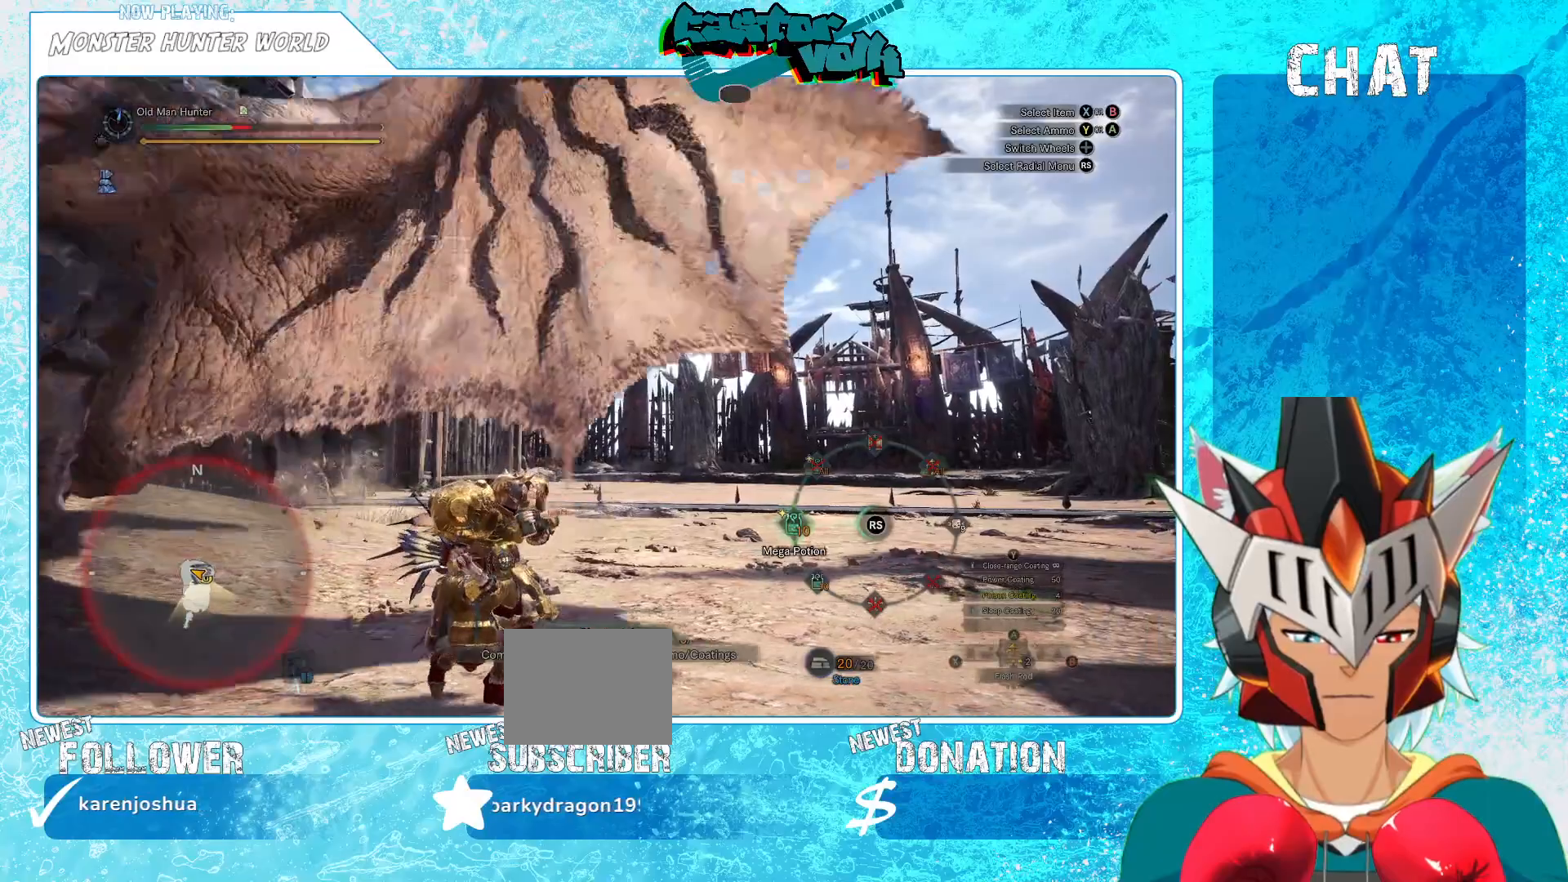
{"buttons": [], "left_stick": "down-right", "right_stick": "center", "events": [[233, "right_stick", "left"], [267, "L2", "up"], [450, "right_stick", "center"]]}
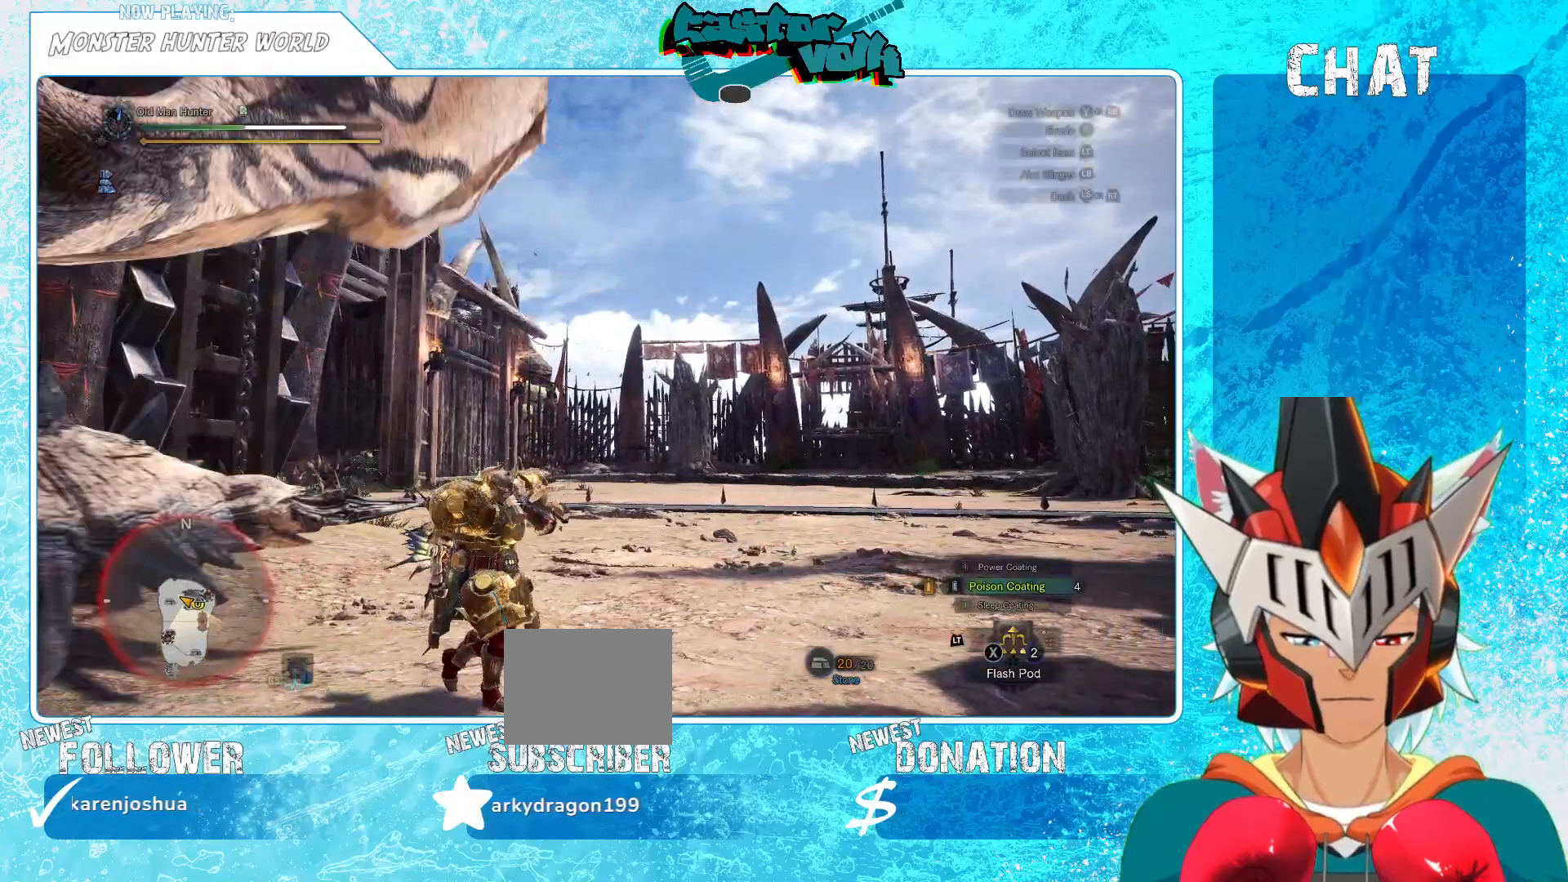
{"buttons": ["R2"], "left_stick": "down-right", "right_stick": "left", "events": [[33, "R2", "down"], [150, "right_stick", "left"]]}
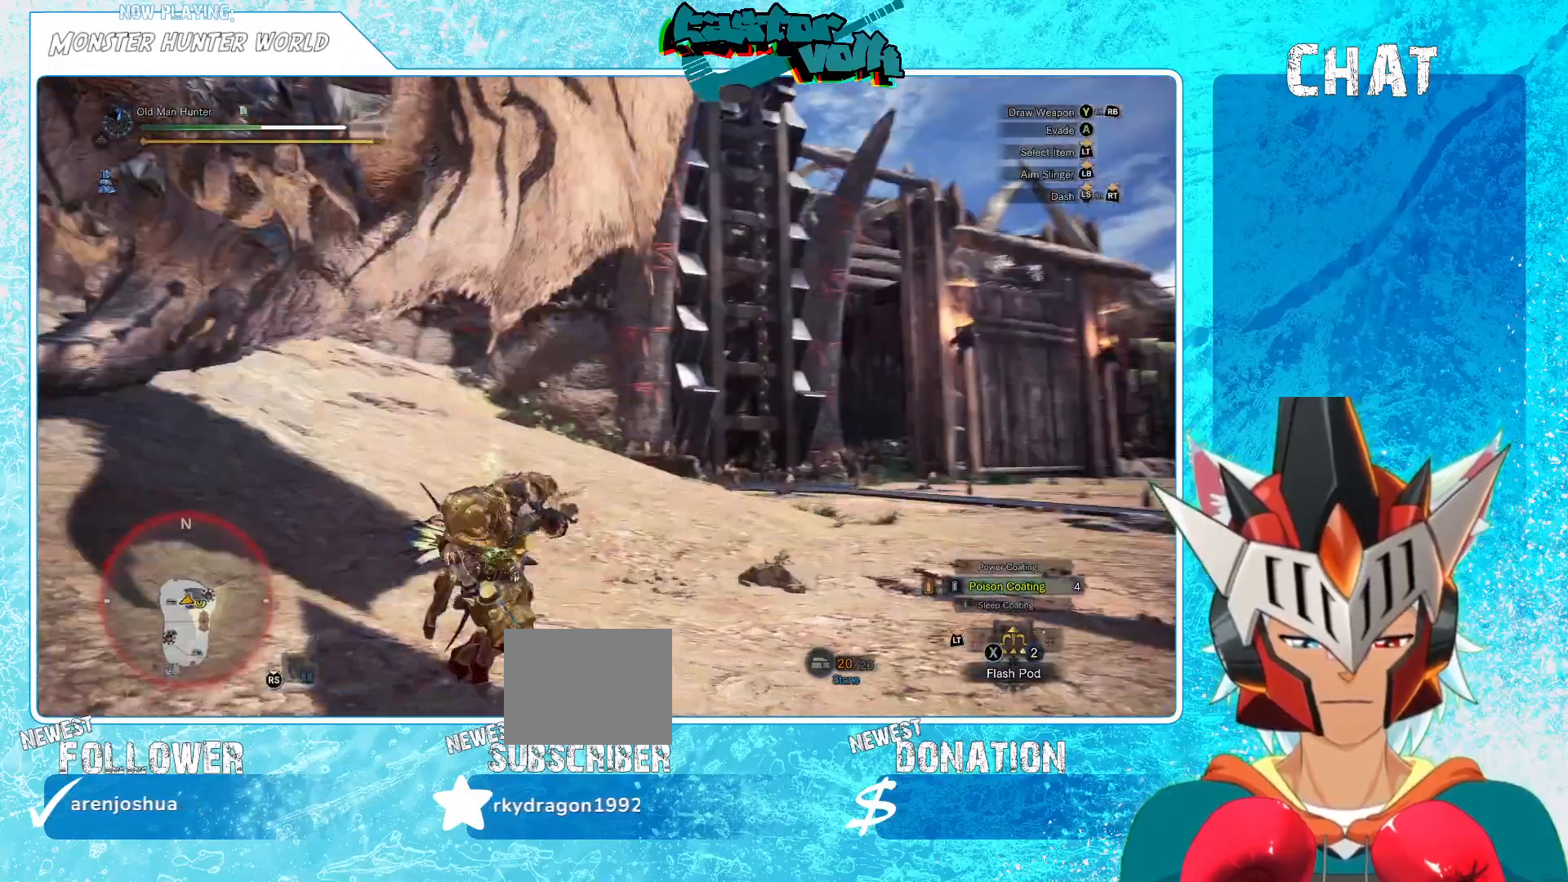
{"buttons": ["R2"], "left_stick": "down-right", "right_stick": "center", "events": [[133, "right_stick", "center"]]}
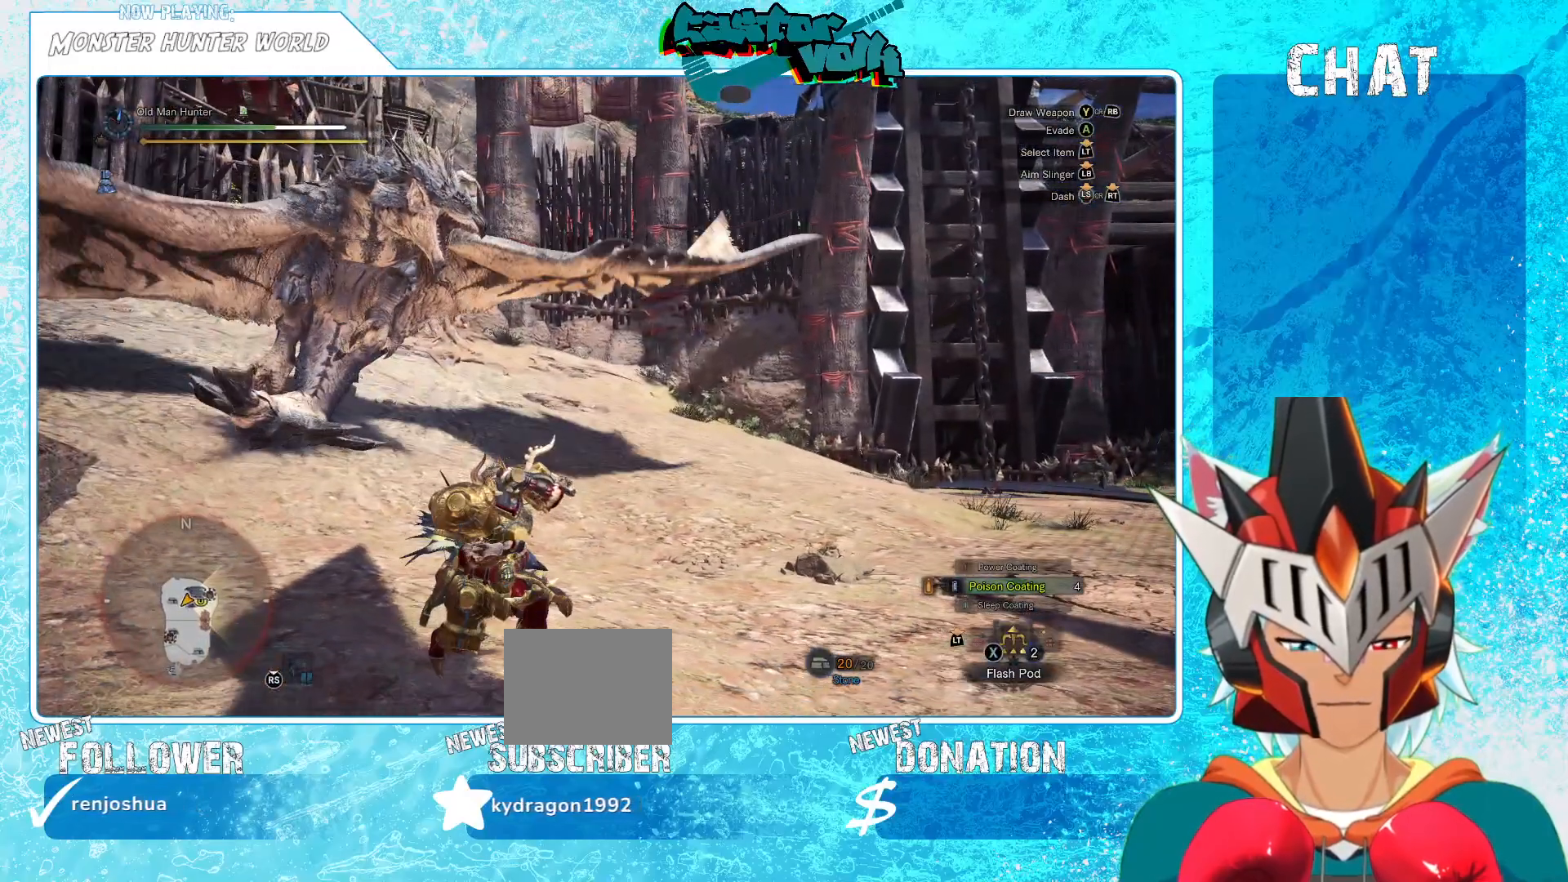
{"buttons": ["R2"], "left_stick": "down-right", "right_stick": "center", "events": [[300, "right_stick", "left"], [450, "right_stick", "center"]]}
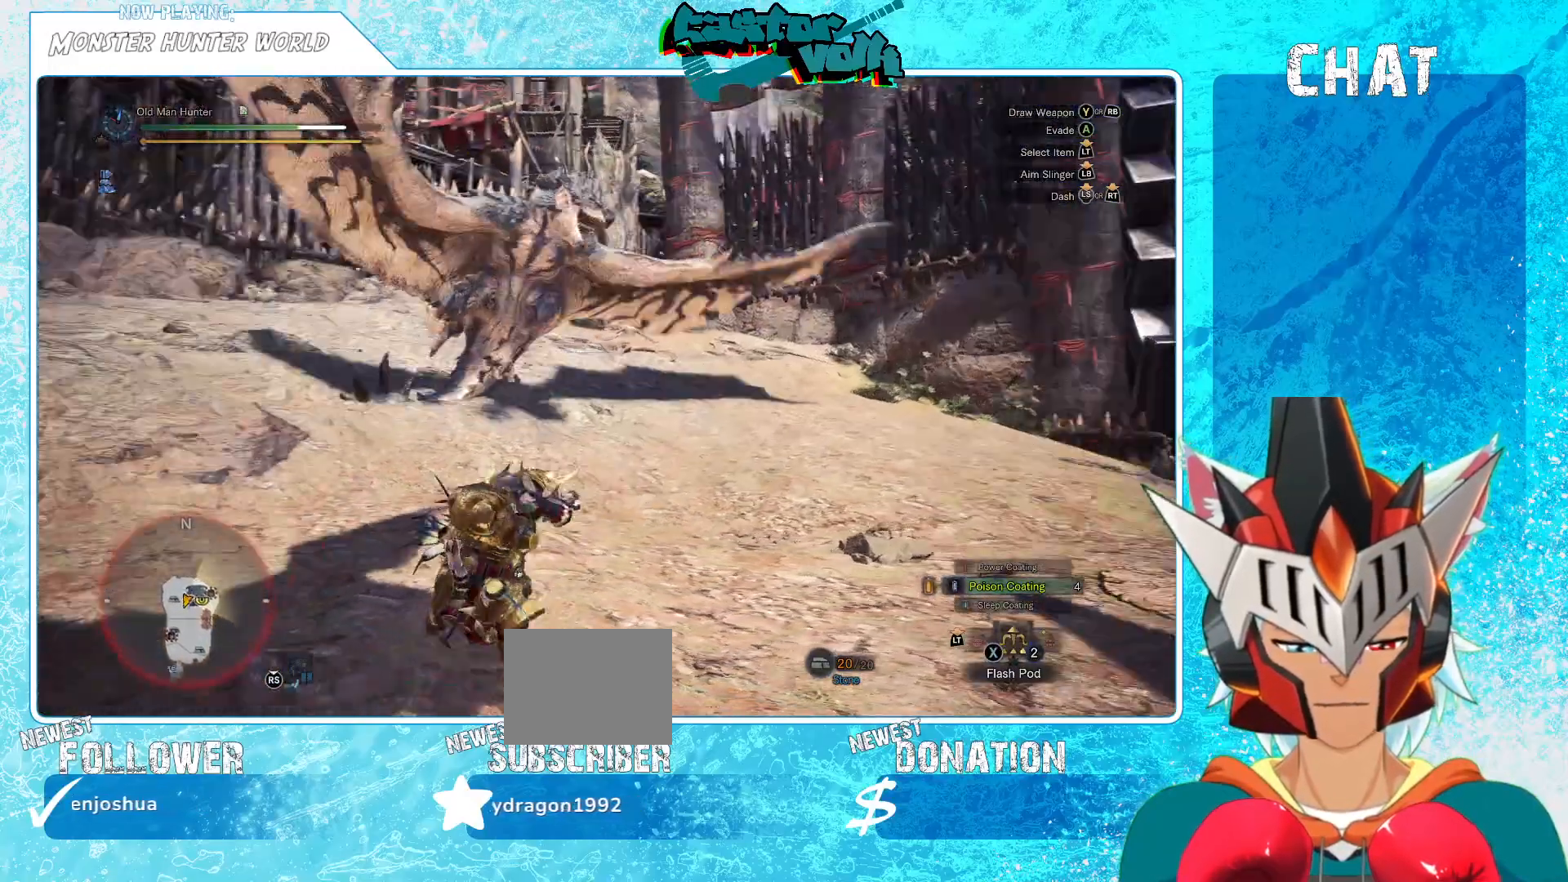
{"buttons": ["R2"], "left_stick": "down", "right_stick": "center"}
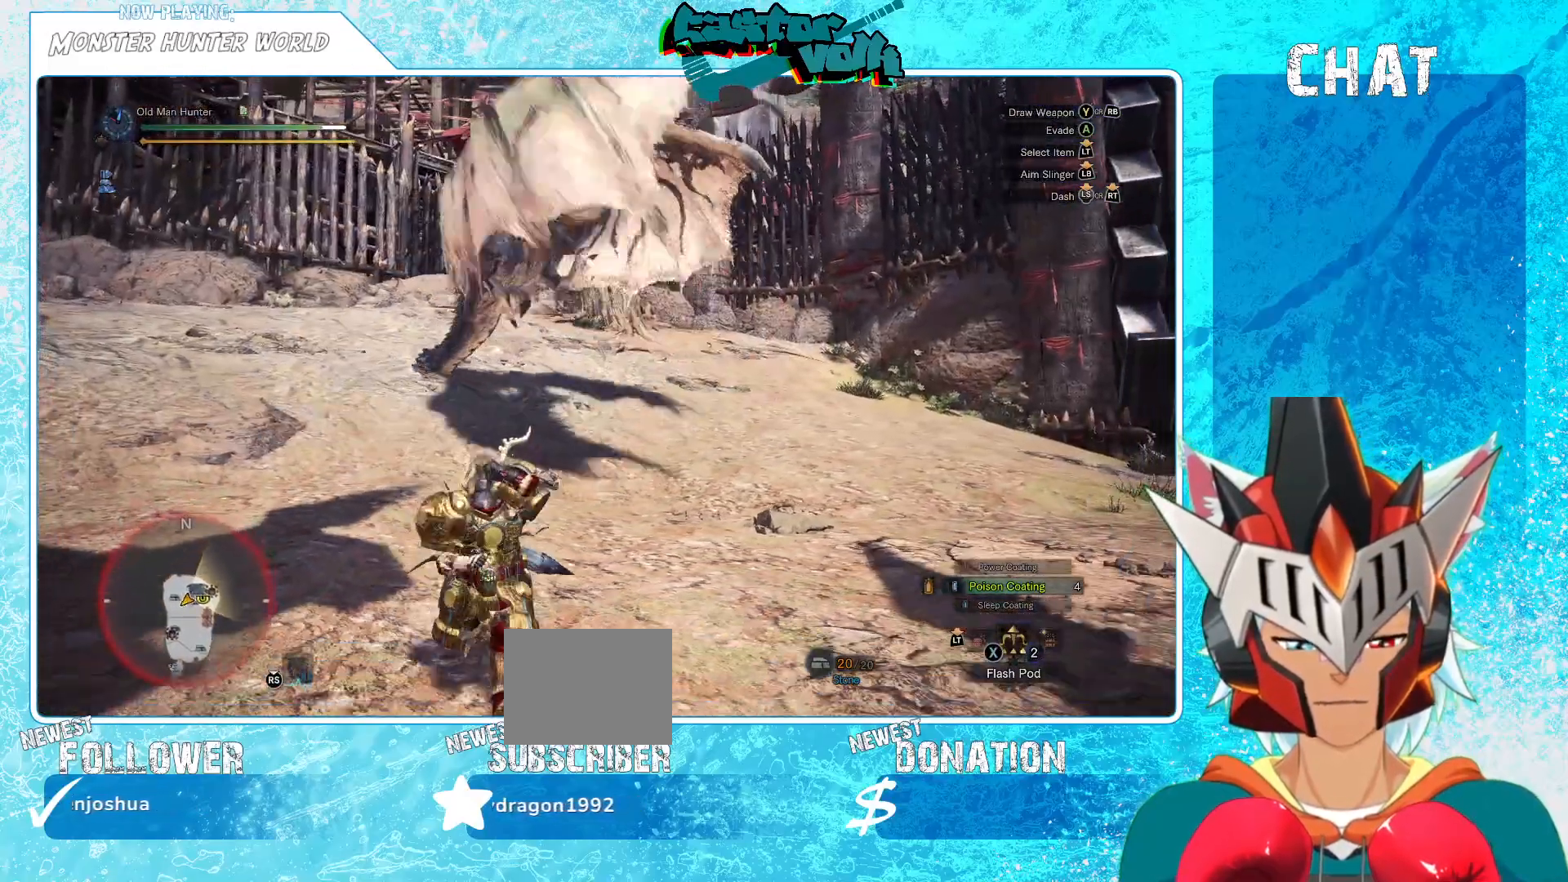
{"buttons": ["R2"], "left_stick": "down", "right_stick": "center", "events": []}
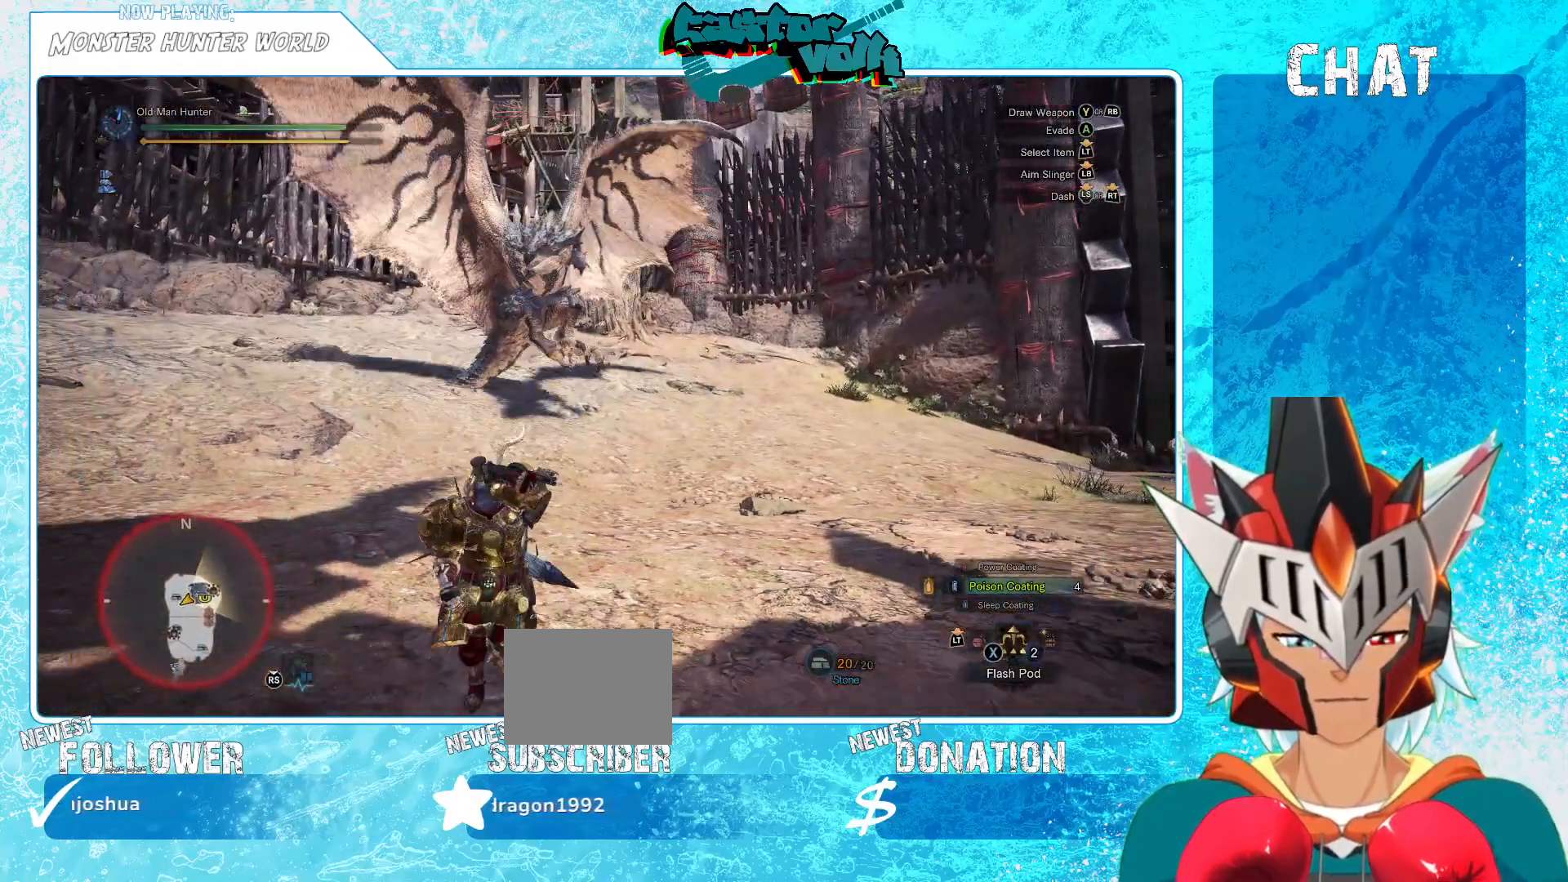
{"buttons": ["R2"], "left_stick": "center", "right_stick": "center", "events": [[417, "left_stick", "center"]]}
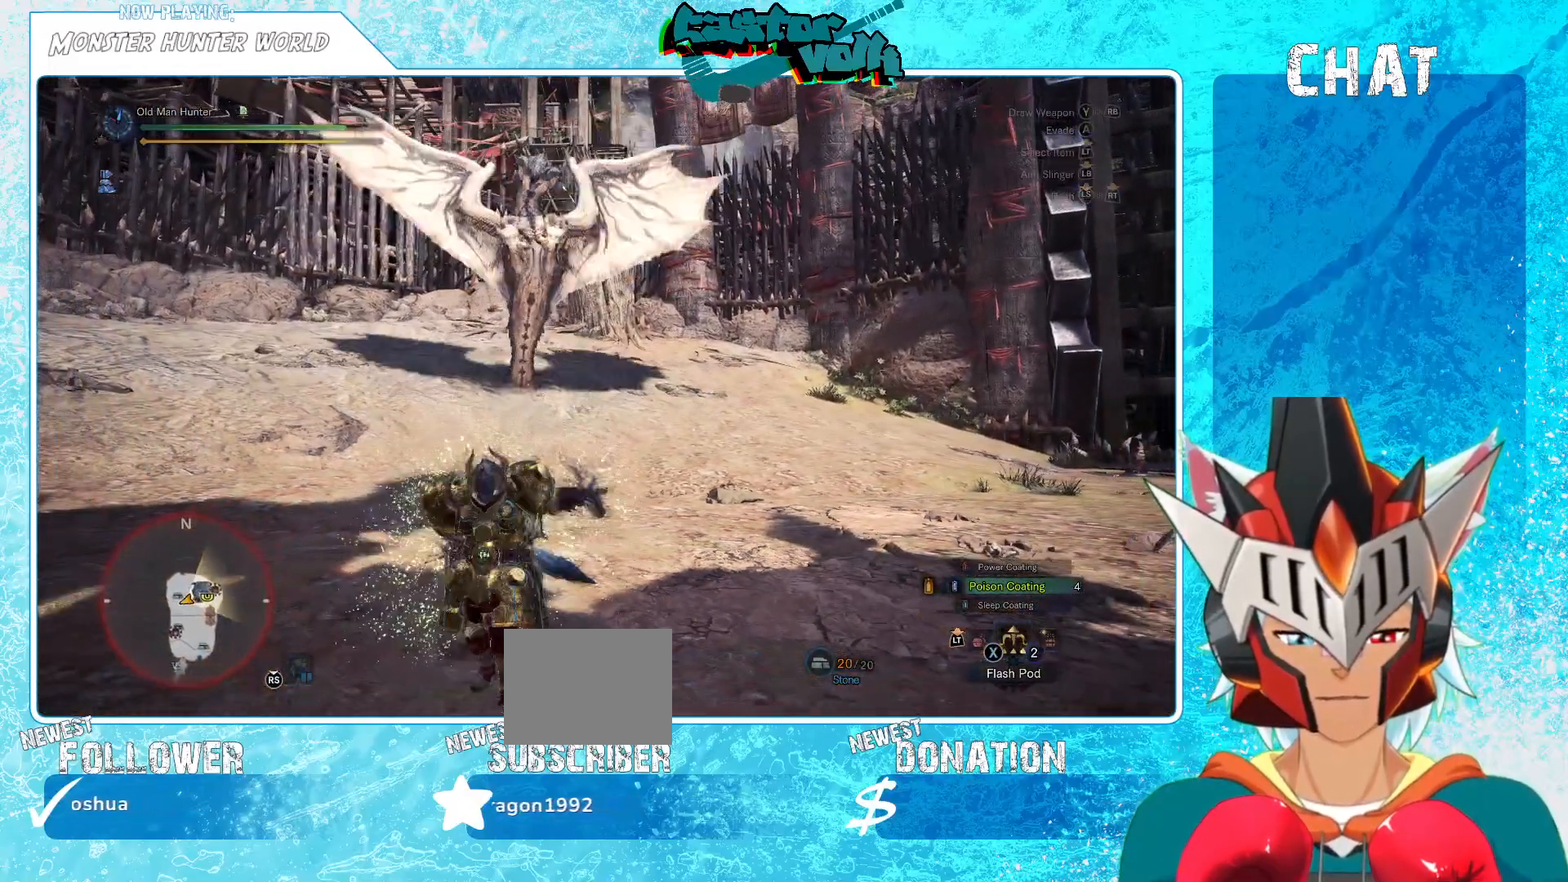
{"buttons": ["A"], "left_stick": "down-right", "right_stick": "center", "events": [[67, "R2", "up"], [150, "left_stick", "down-right"], [433, "A", "down"]]}
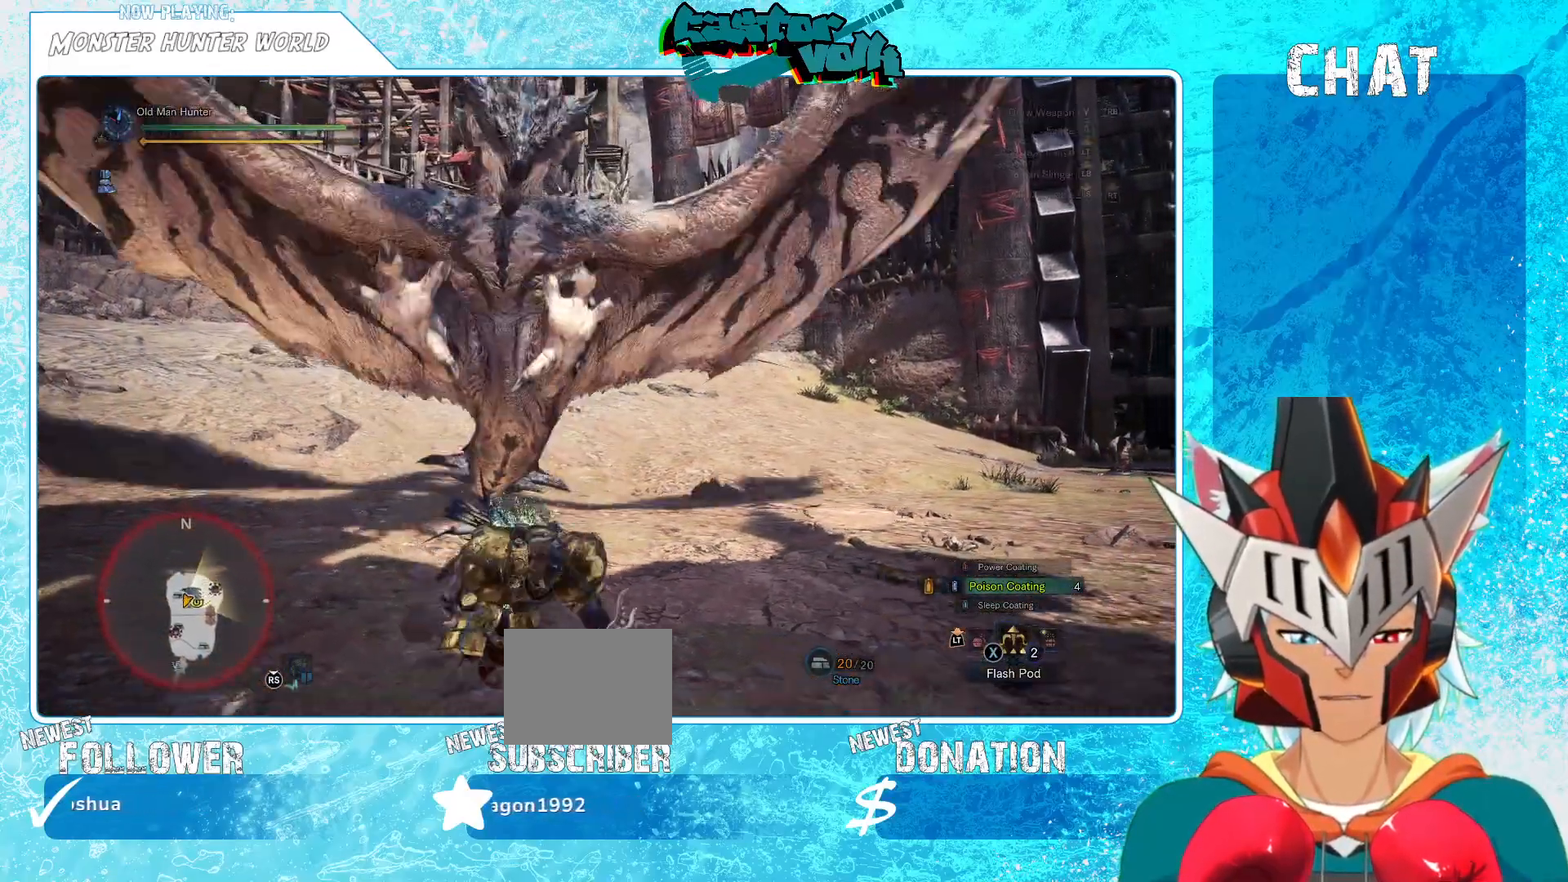
{"buttons": [], "left_stick": "down-right", "right_stick": "left", "events": [[83, "A", "up"], [350, "right_stick", "left"]]}
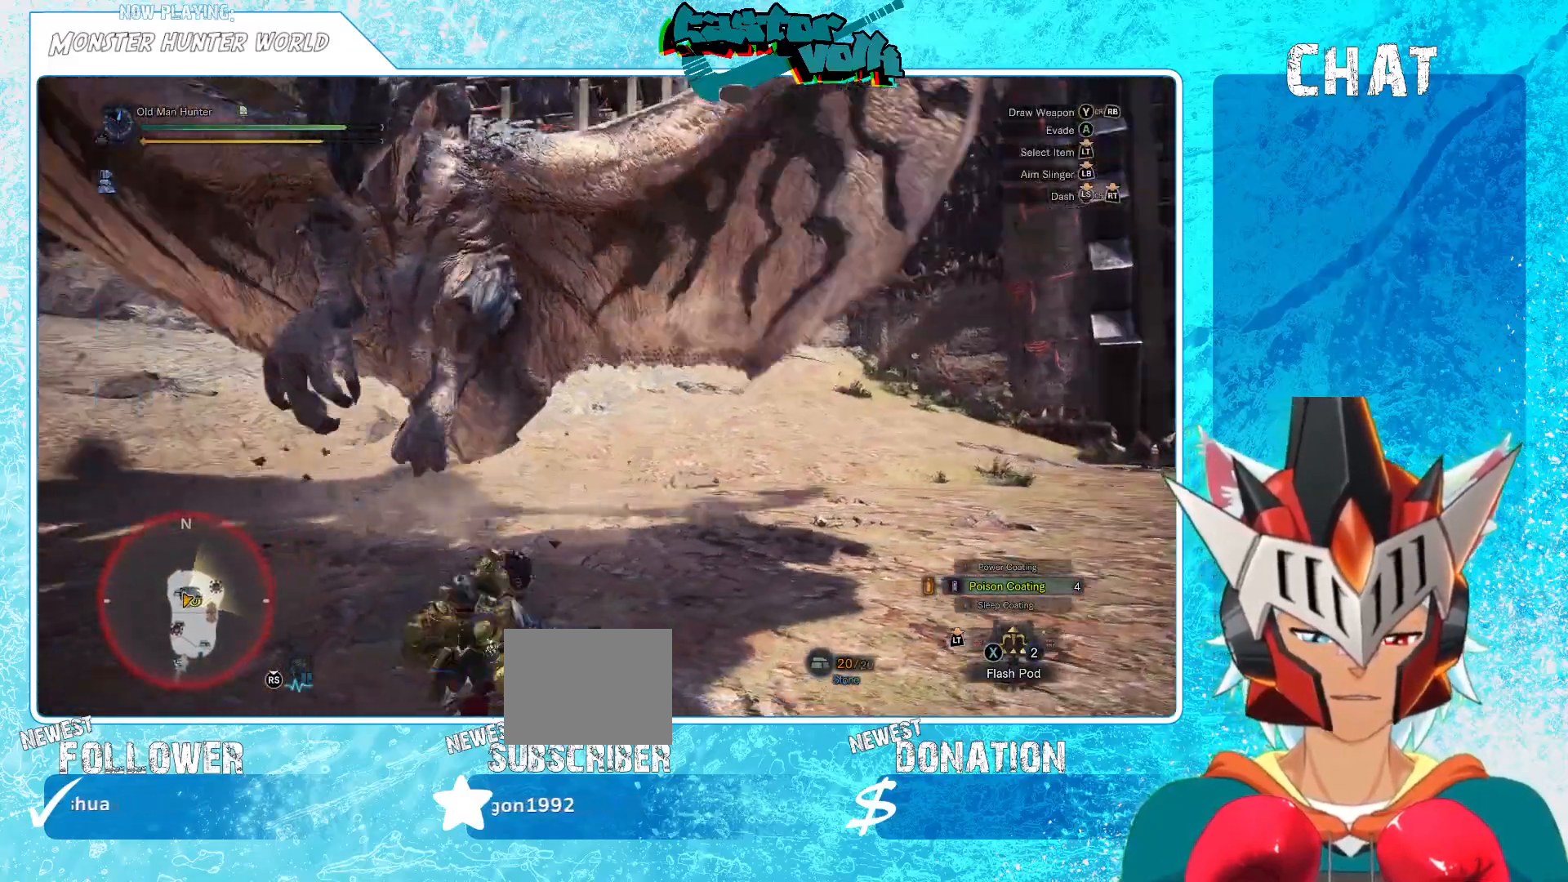
{"buttons": [], "left_stick": "down-right", "right_stick": "center", "events": [[217, "right_stick", "up-left"], [383, "right_stick", "center"]]}
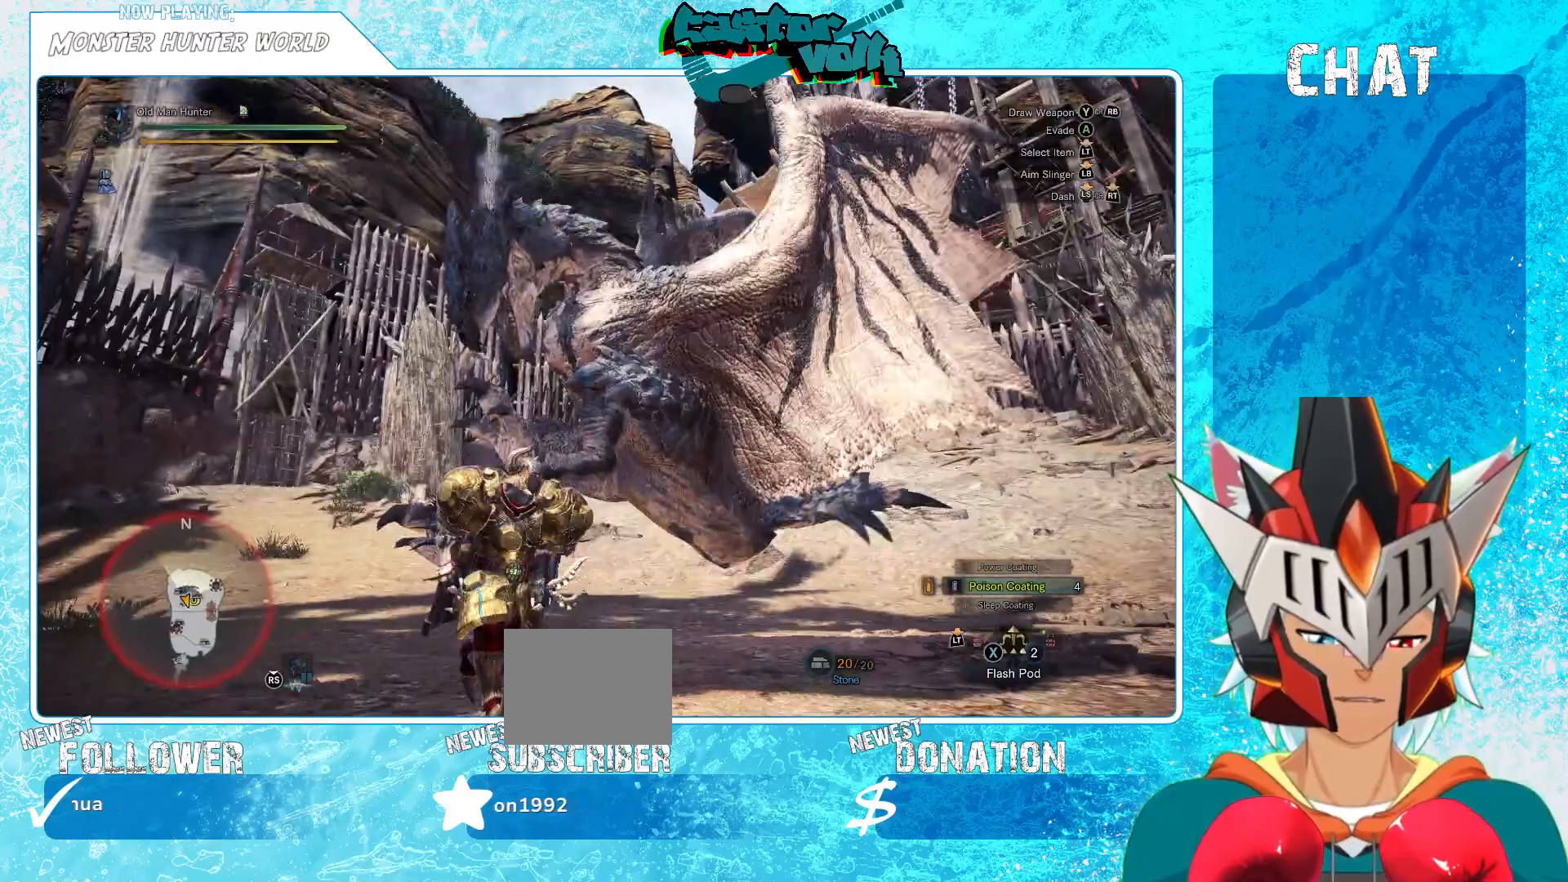
{"buttons": [], "left_stick": "down-right", "right_stick": "center", "events": [[100, "A", "down"], [150, "A", "up"], [317, "right_stick", "left"], [483, "right_stick", "center"]]}
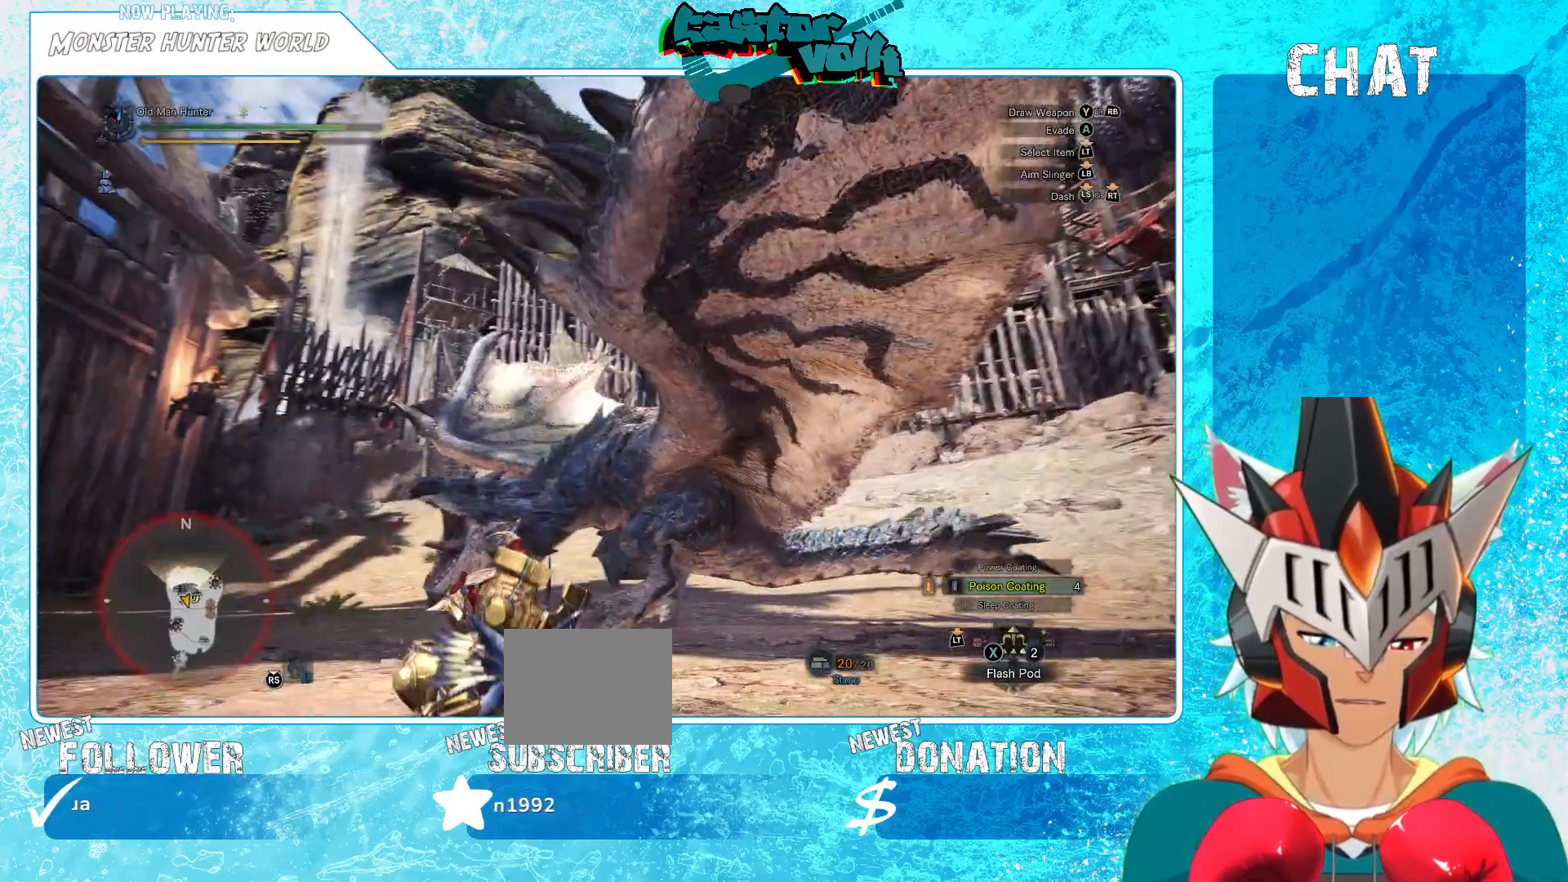
{"buttons": [], "left_stick": "down-left", "right_stick": "center", "events": [[183, "left_stick", "down"], [500, "left_stick", "down-left"]]}
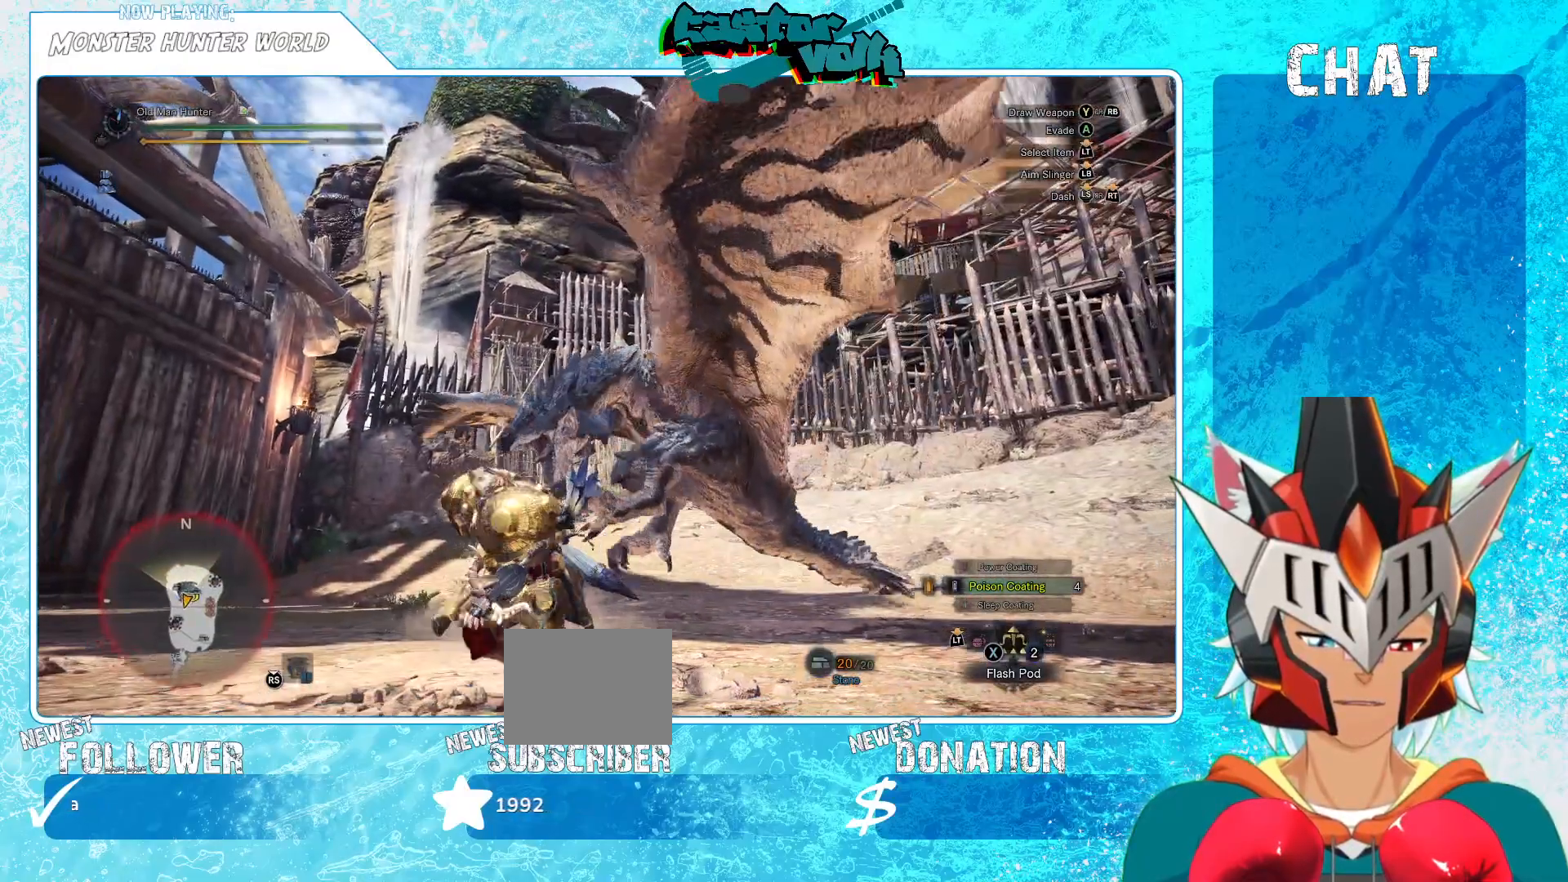
{"buttons": [], "left_stick": "down-left", "right_stick": "down-right", "events": [[50, "Y", "down"], [183, "Y", "up"], [500, "right_stick", "down-right"]]}
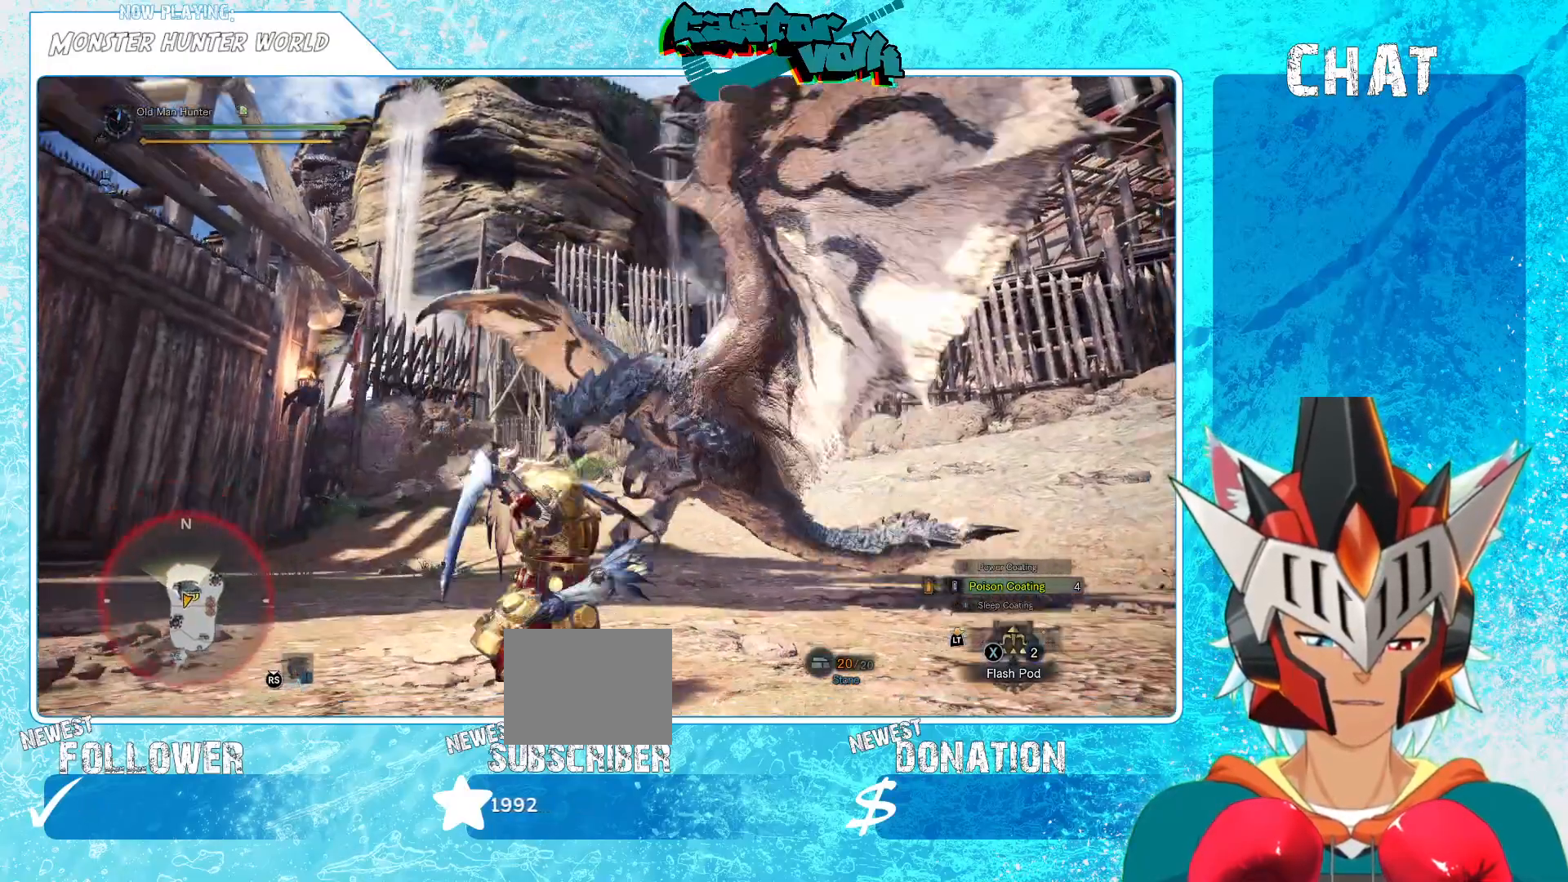
{"buttons": [], "left_stick": "down-left", "right_stick": "center", "events": [[150, "right_stick", "center"], [300, "right_stick", "right"], [450, "right_stick", "center"]]}
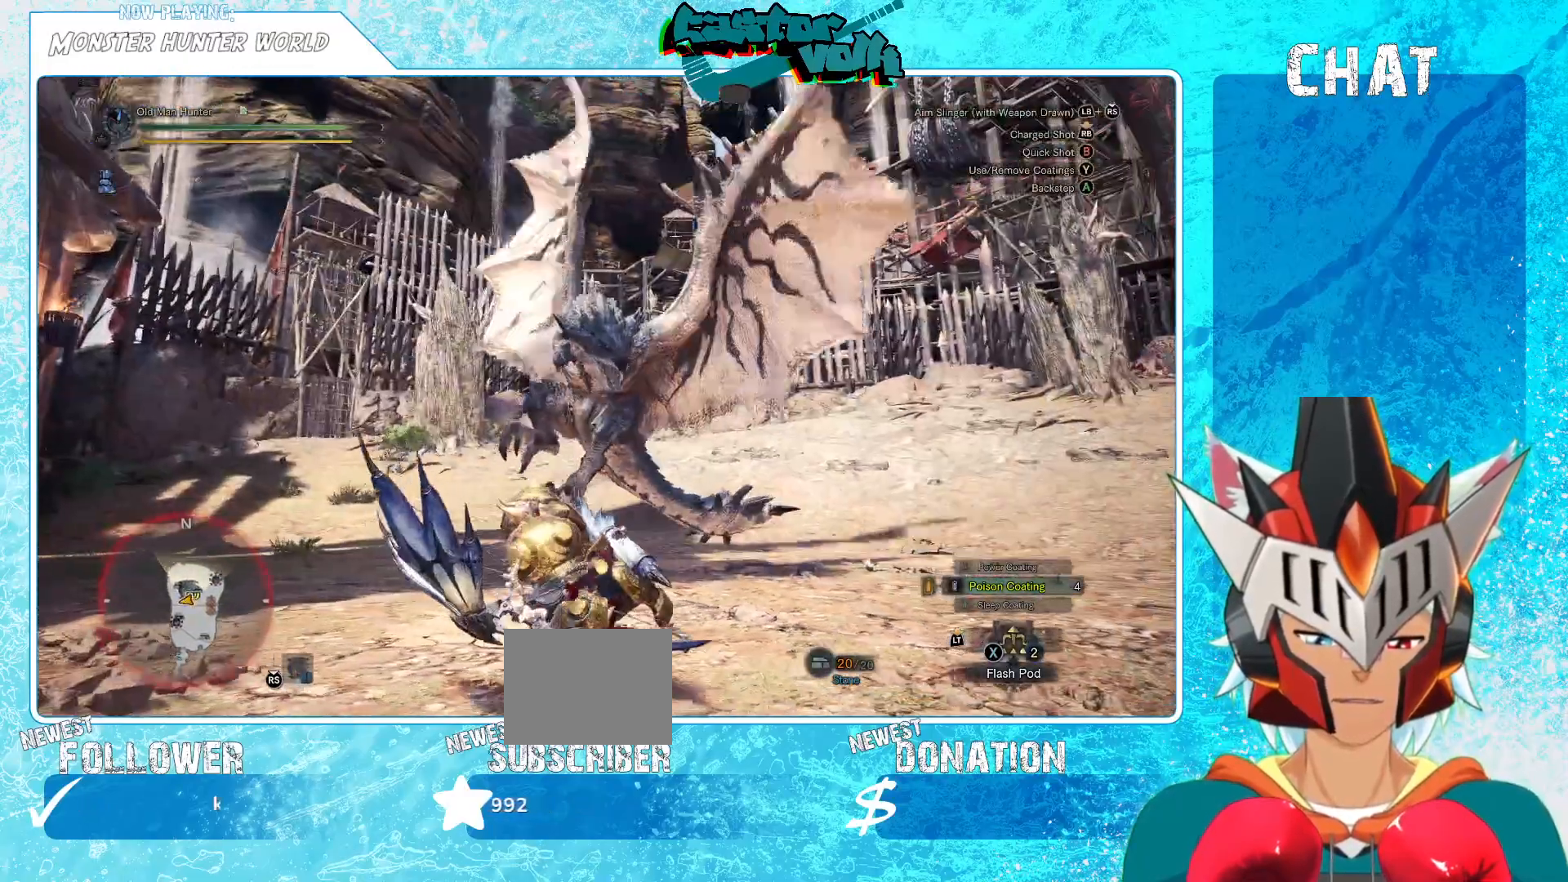
{"buttons": [], "left_stick": "left", "right_stick": "center", "events": [[50, "left_stick", "left"], [217, "right_stick", "down-right"], [350, "right_stick", "center"]]}
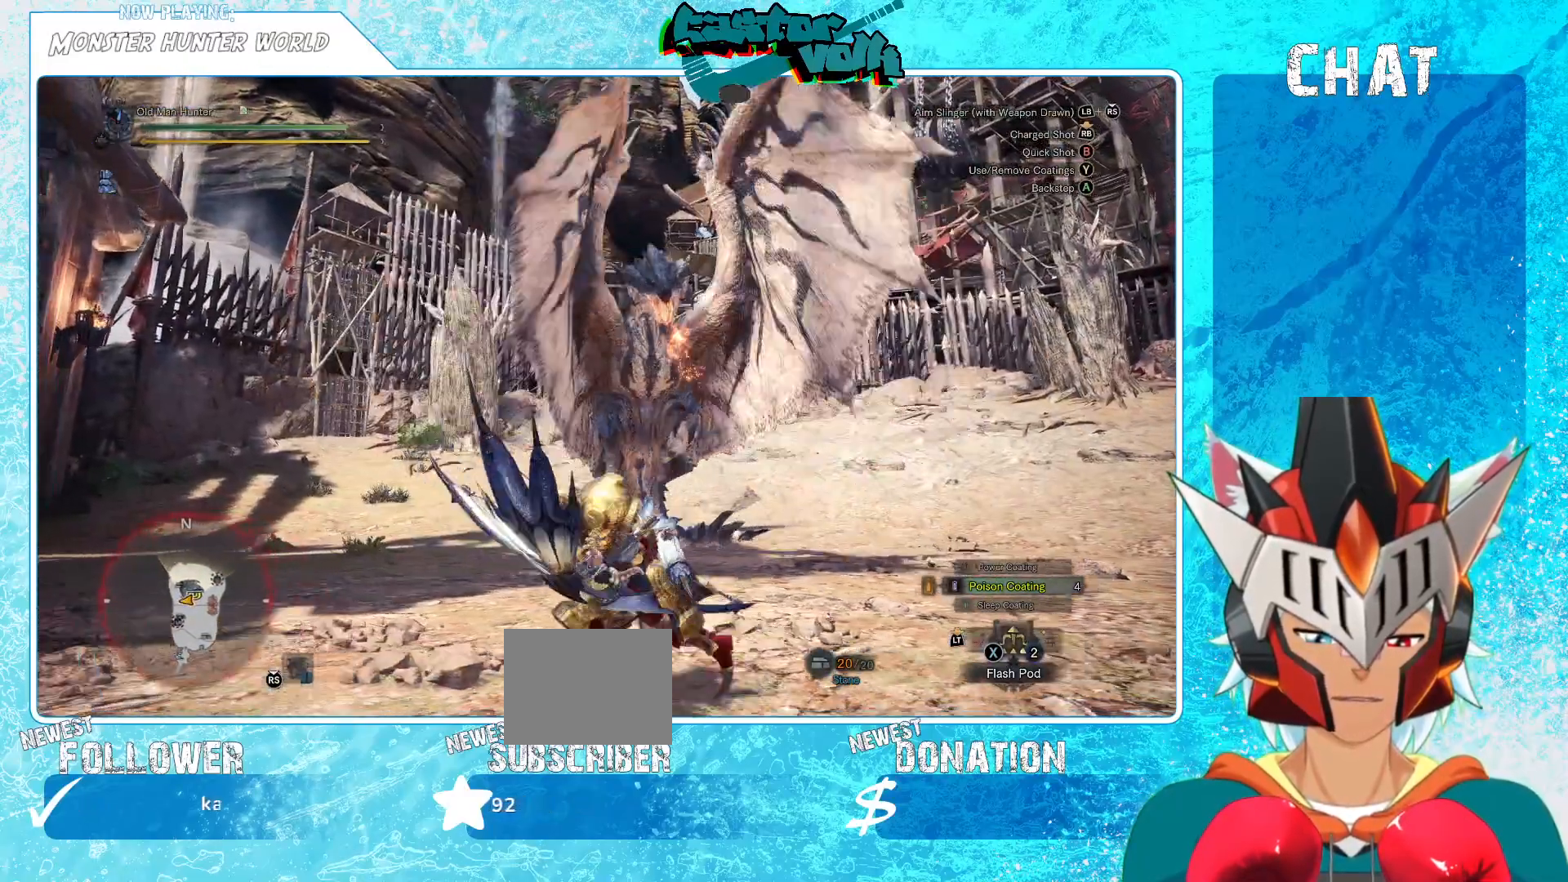
{"buttons": [], "left_stick": "left", "right_stick": "center", "events": [[300, "A", "down"], [433, "A", "up"]]}
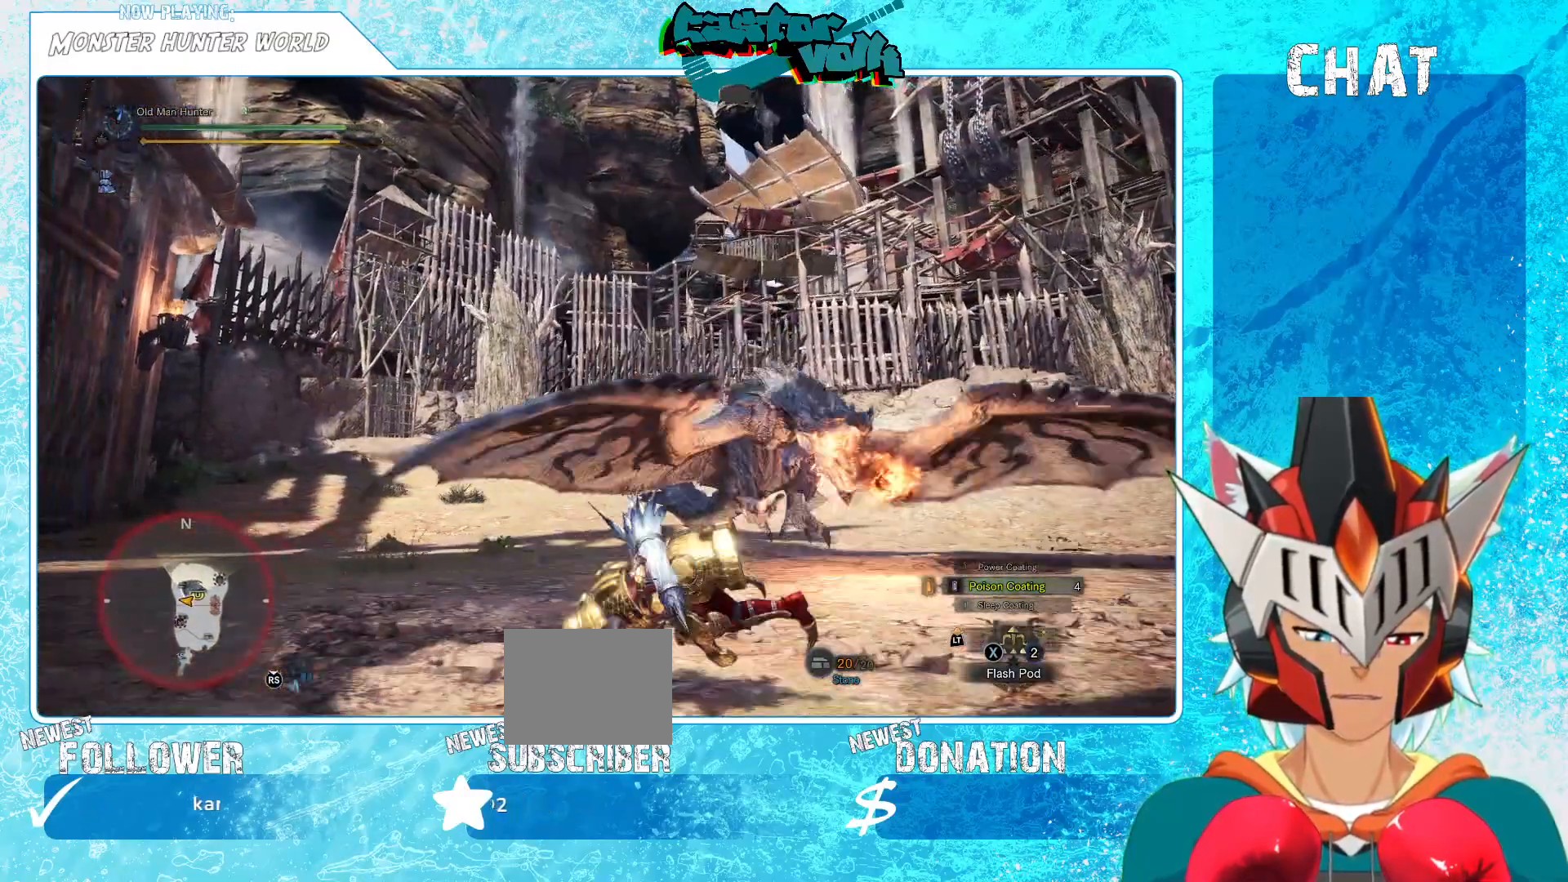
{"buttons": ["R1"], "left_stick": "up-left", "right_stick": "center", "events": [[67, "right_stick", "down-right"], [200, "right_stick", "right"], [250, "left_stick", "up-left"], [383, "right_stick", "center"], [433, "R1", "down"]]}
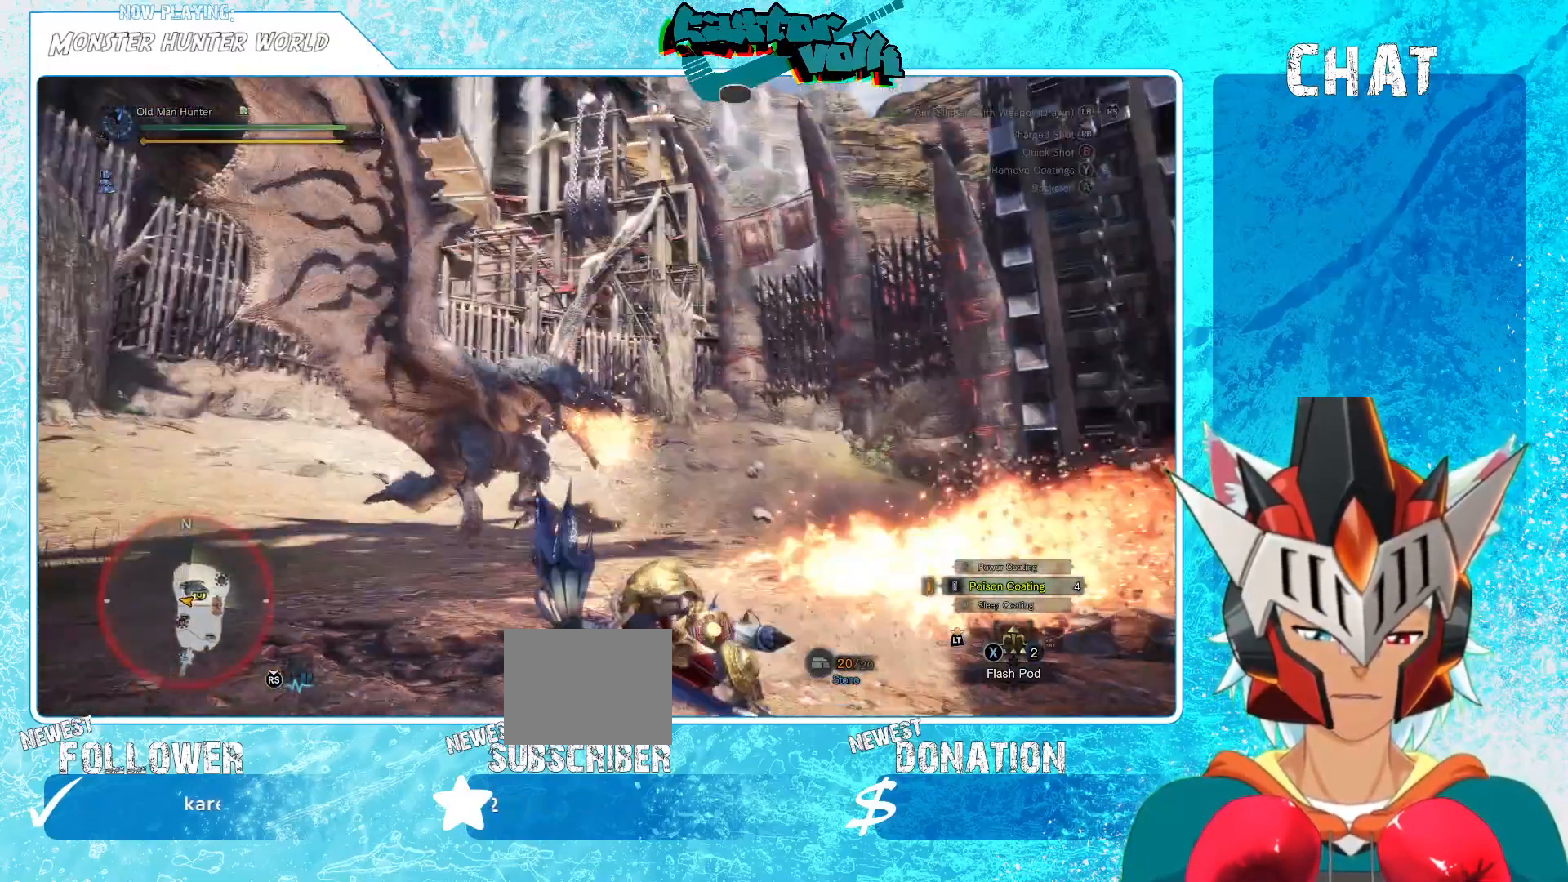
{"buttons": [], "left_stick": "up", "right_stick": "center", "events": [[33, "R1", "up"], [117, "left_stick", "up"], [267, "R1", "down"], [500, "R1", "up"]]}
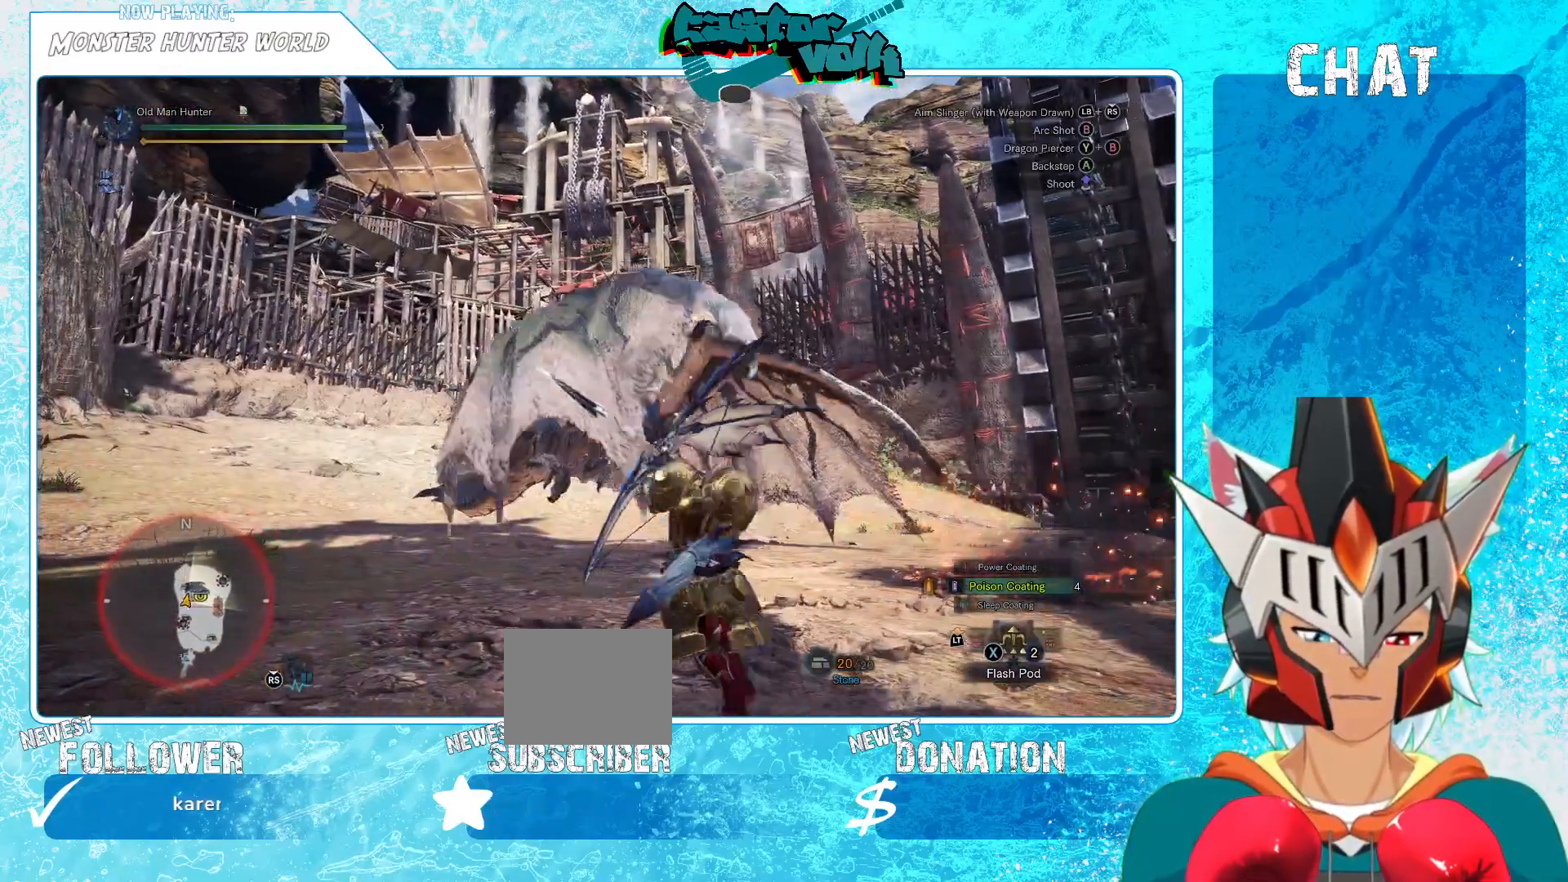
{"buttons": [], "left_stick": "up-left", "right_stick": "center", "events": [[150, "B", "down"], [367, "B", "up"], [433, "left_stick", "up-left"]]}
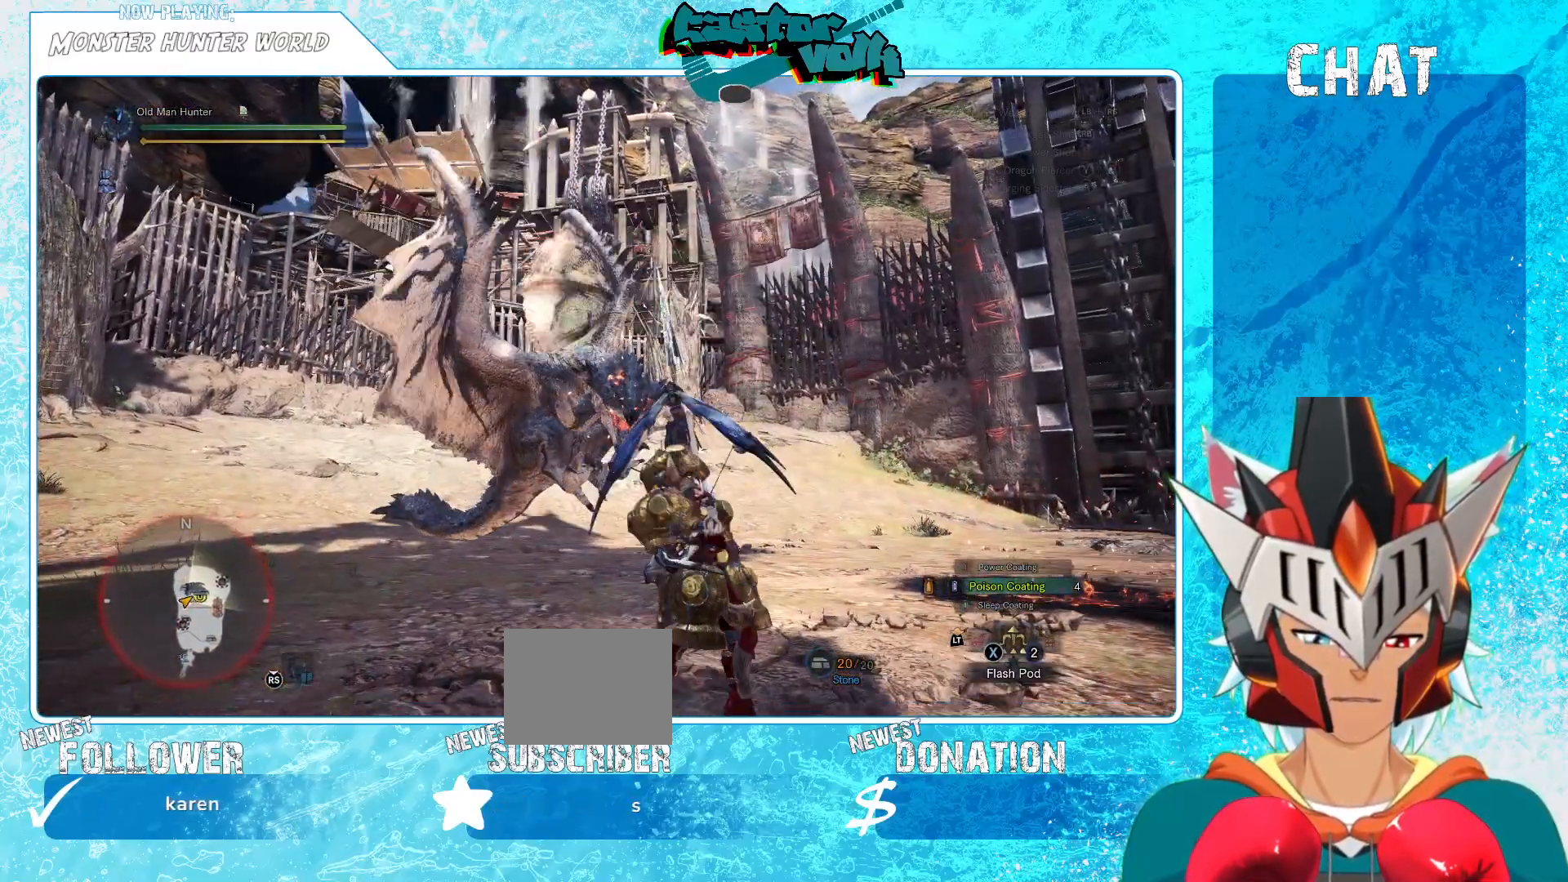
{"buttons": [], "left_stick": "down-right", "right_stick": "center", "events": [[367, "left_stick", "left"], [467, "left_stick", "down-right"]]}
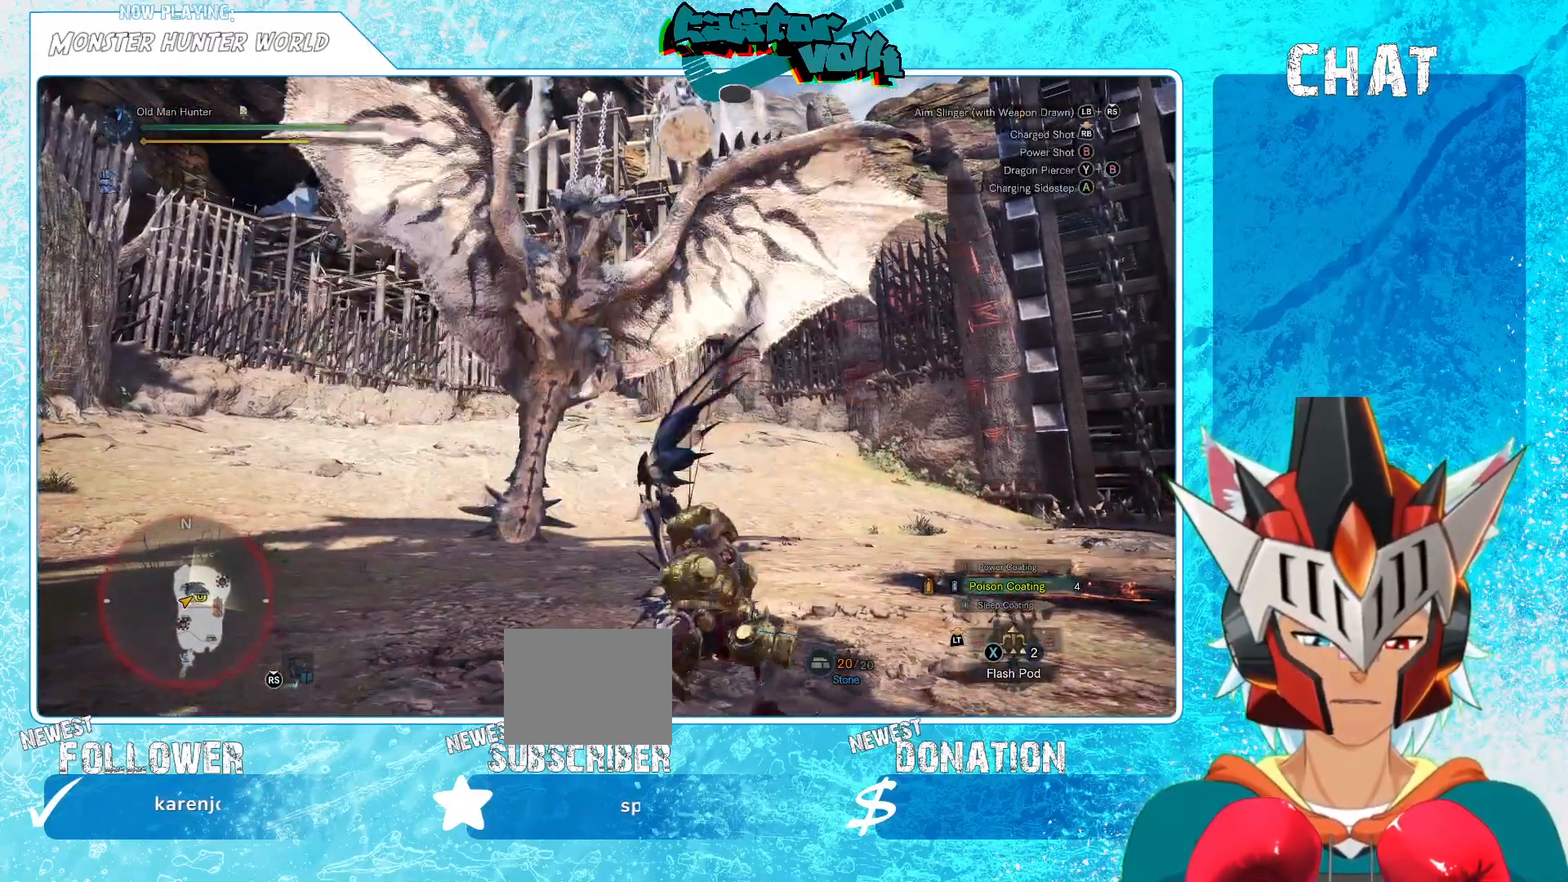
{"buttons": [], "left_stick": "down-right", "right_stick": "center", "events": [[150, "right_stick", "down"], [217, "right_stick", "center"]]}
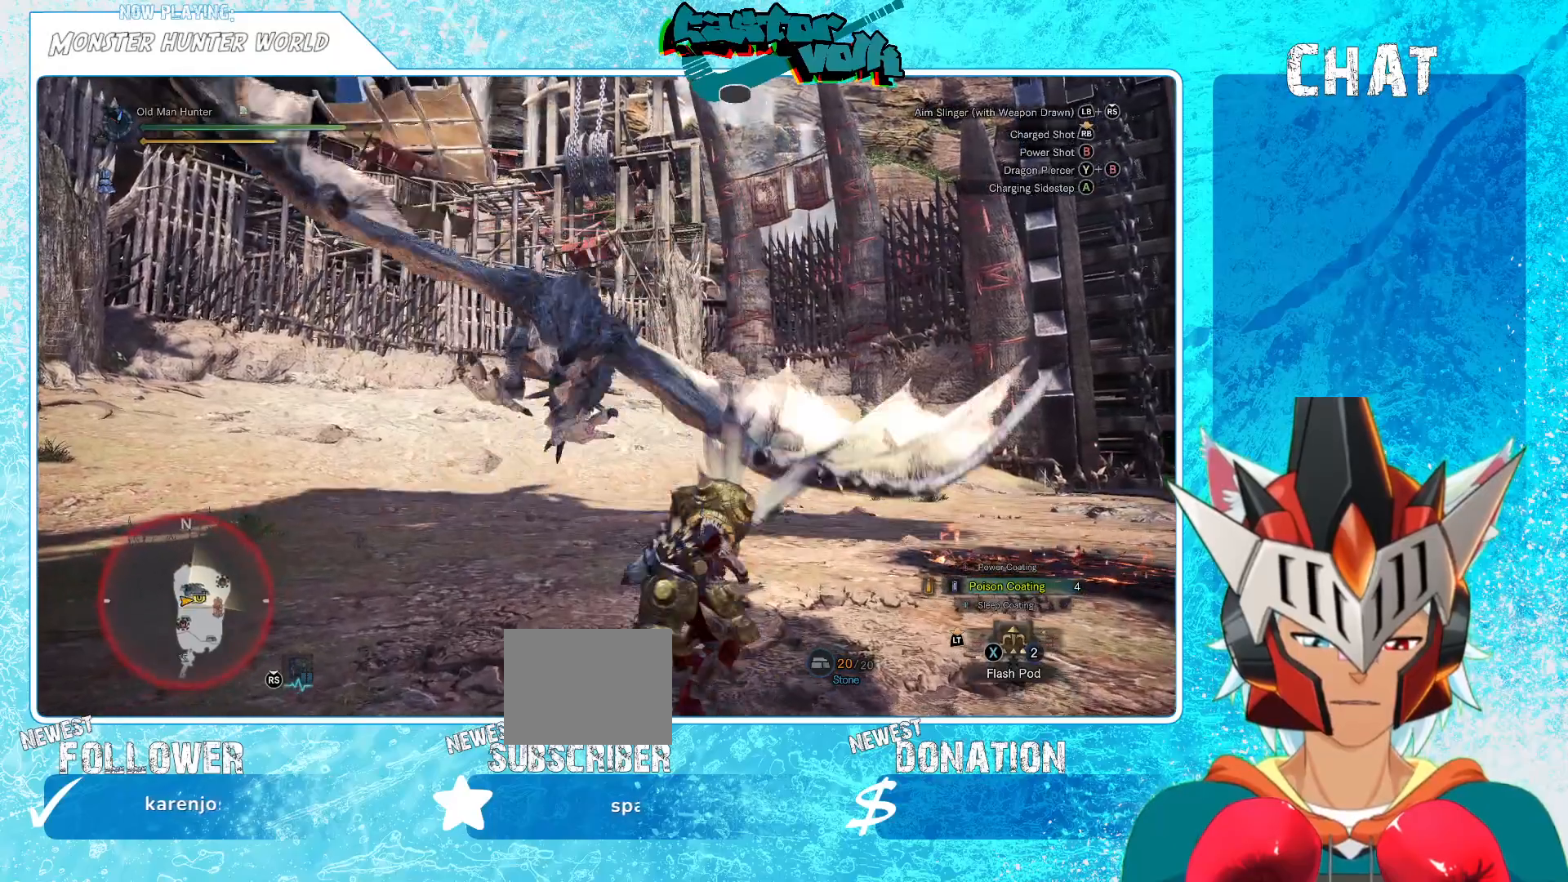
{"buttons": ["A"], "left_stick": "down-right", "right_stick": "center", "events": [[50, "A", "down"], [117, "A", "up"], [183, "A", "down"], [333, "A", "up"], [400, "A", "down"]]}
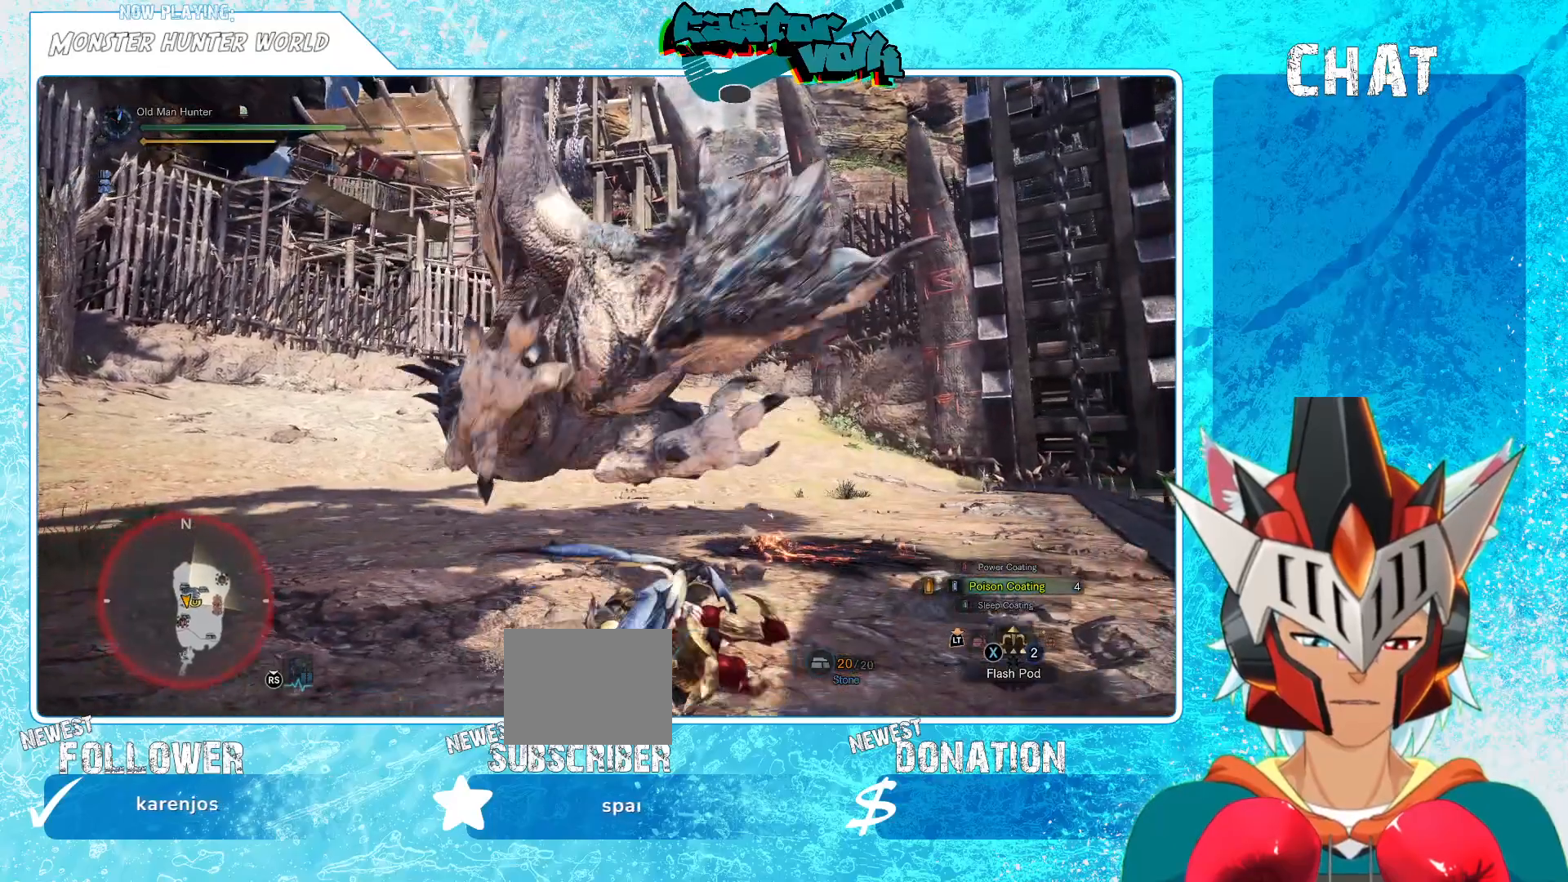
{"buttons": [], "left_stick": "down-left", "right_stick": "center", "events": [[33, "A", "up"], [283, "A", "down"], [283, "left_stick", "down"], [433, "A", "up"], [433, "left_stick", "down-left"]]}
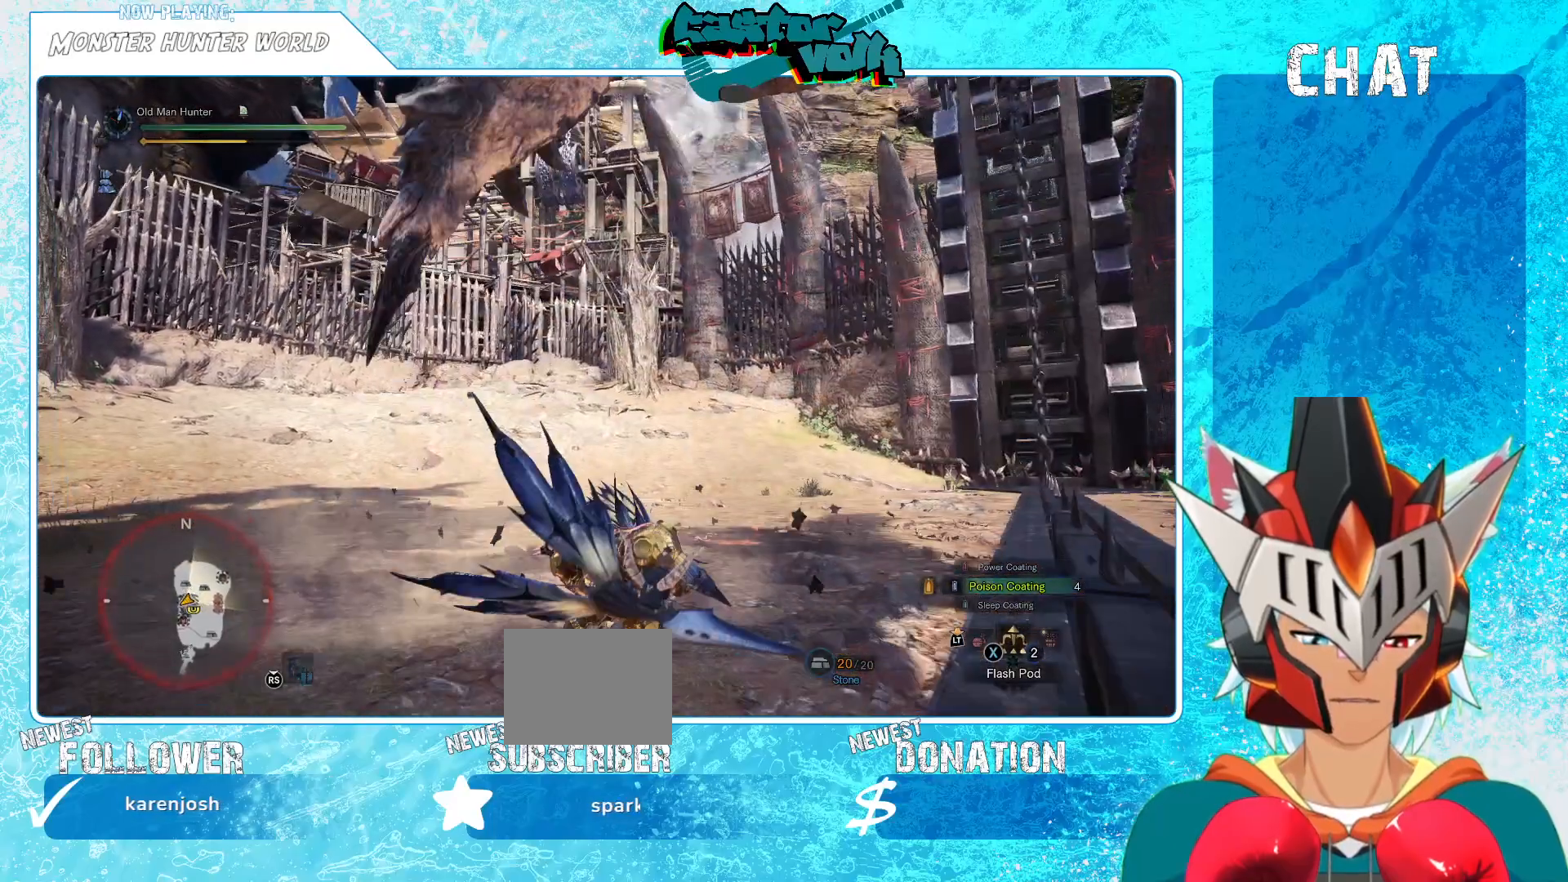
{"buttons": [], "left_stick": "left", "right_stick": "center", "events": [[150, "left_stick", "left"], [300, "right_stick", "right"], [433, "right_stick", "center"]]}
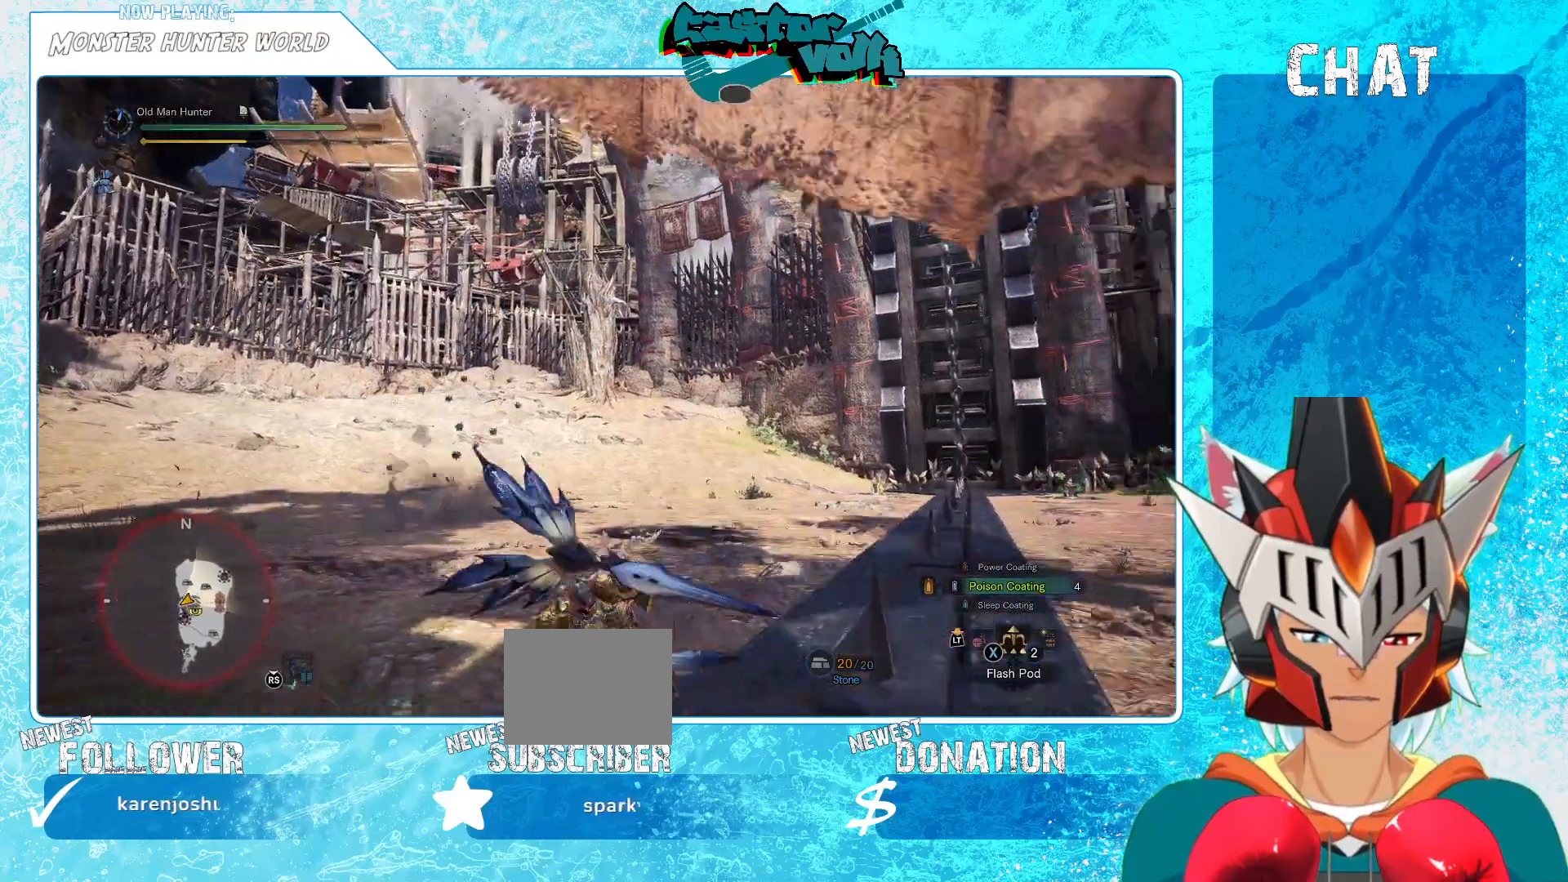
{"buttons": [], "left_stick": "up", "right_stick": "right", "events": [[17, "right_stick", "right"], [83, "right_stick", "up-right"], [383, "right_stick", "right"], [450, "left_stick", "up"]]}